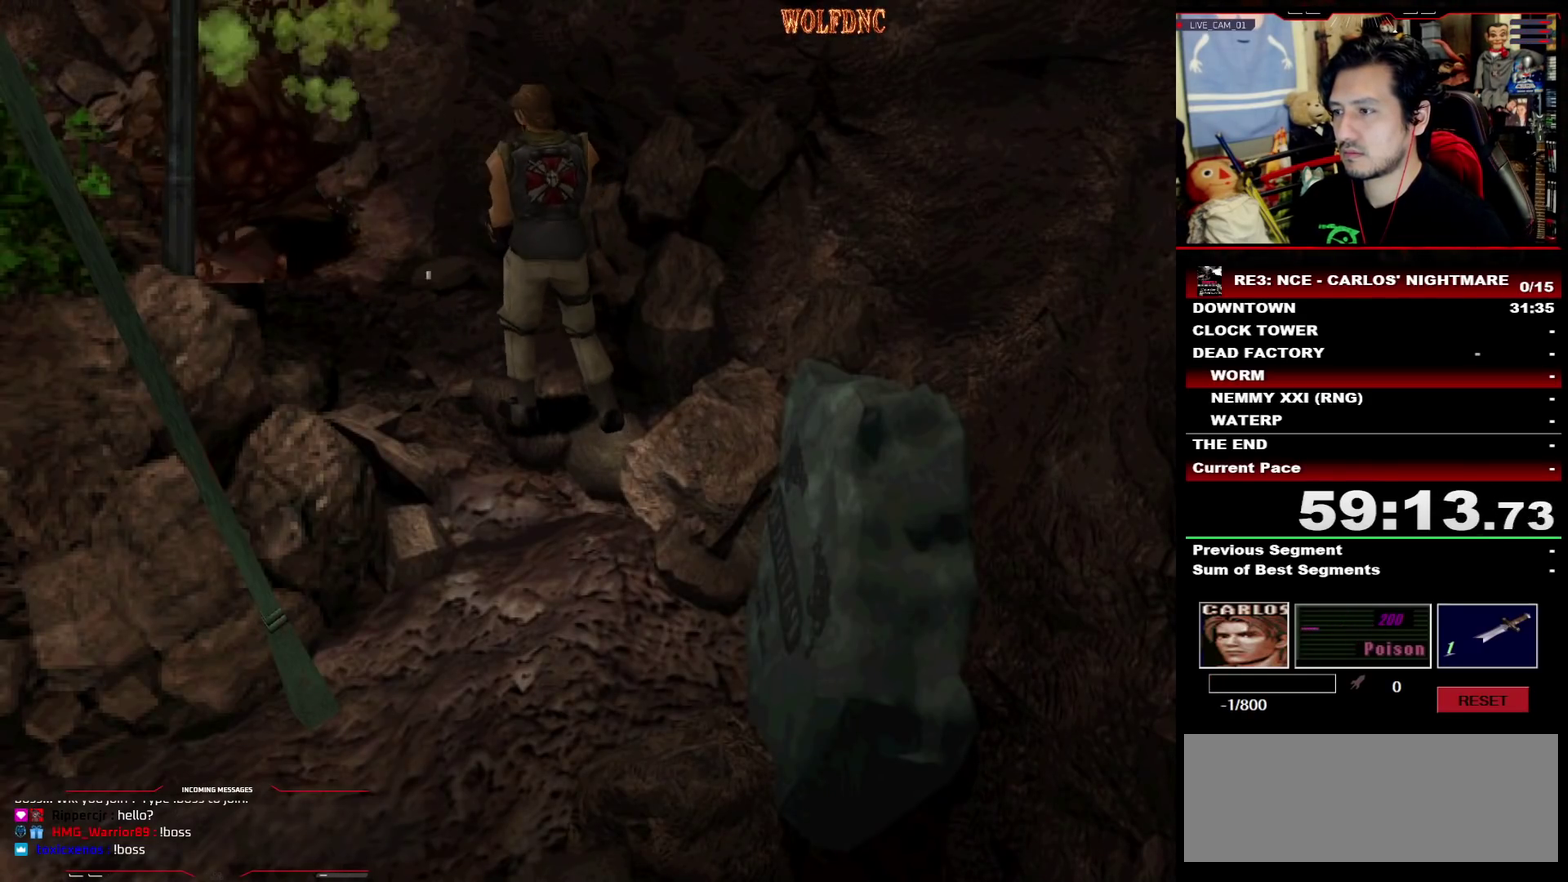
Gameplay with a controller (PlayStation layout); each line is a JSON object with the inputs held at the frame after it. "events" lists button and stick changes between this image and that frame as [ms after this image, input, new state], when the widget could be followed in between. Not read: L3 R3 other_buttons.
{"buttons": ["DPAD_RIGHT"], "events": [[300, "SQUARE", "down"], [400, "DPAD_DOWN", "up"], [400, "SQUARE", "up"]]}
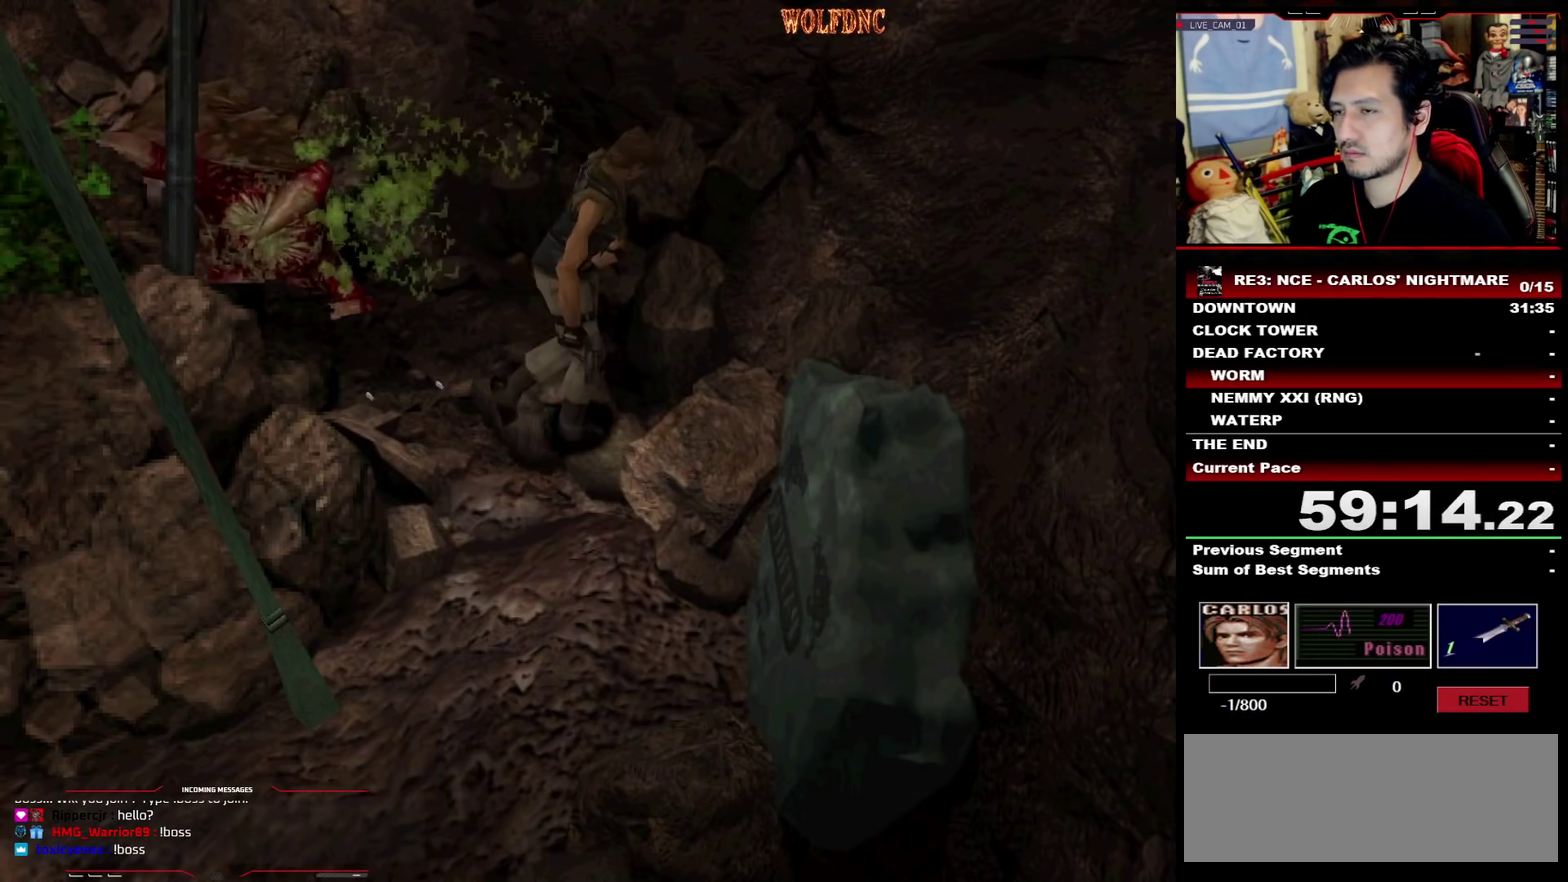
{"buttons": ["SQUARE", "DPAD_UP"], "events": [[33, "DPAD_UP", "down"], [33, "SQUARE", "down"], [267, "DPAD_RIGHT", "up"]]}
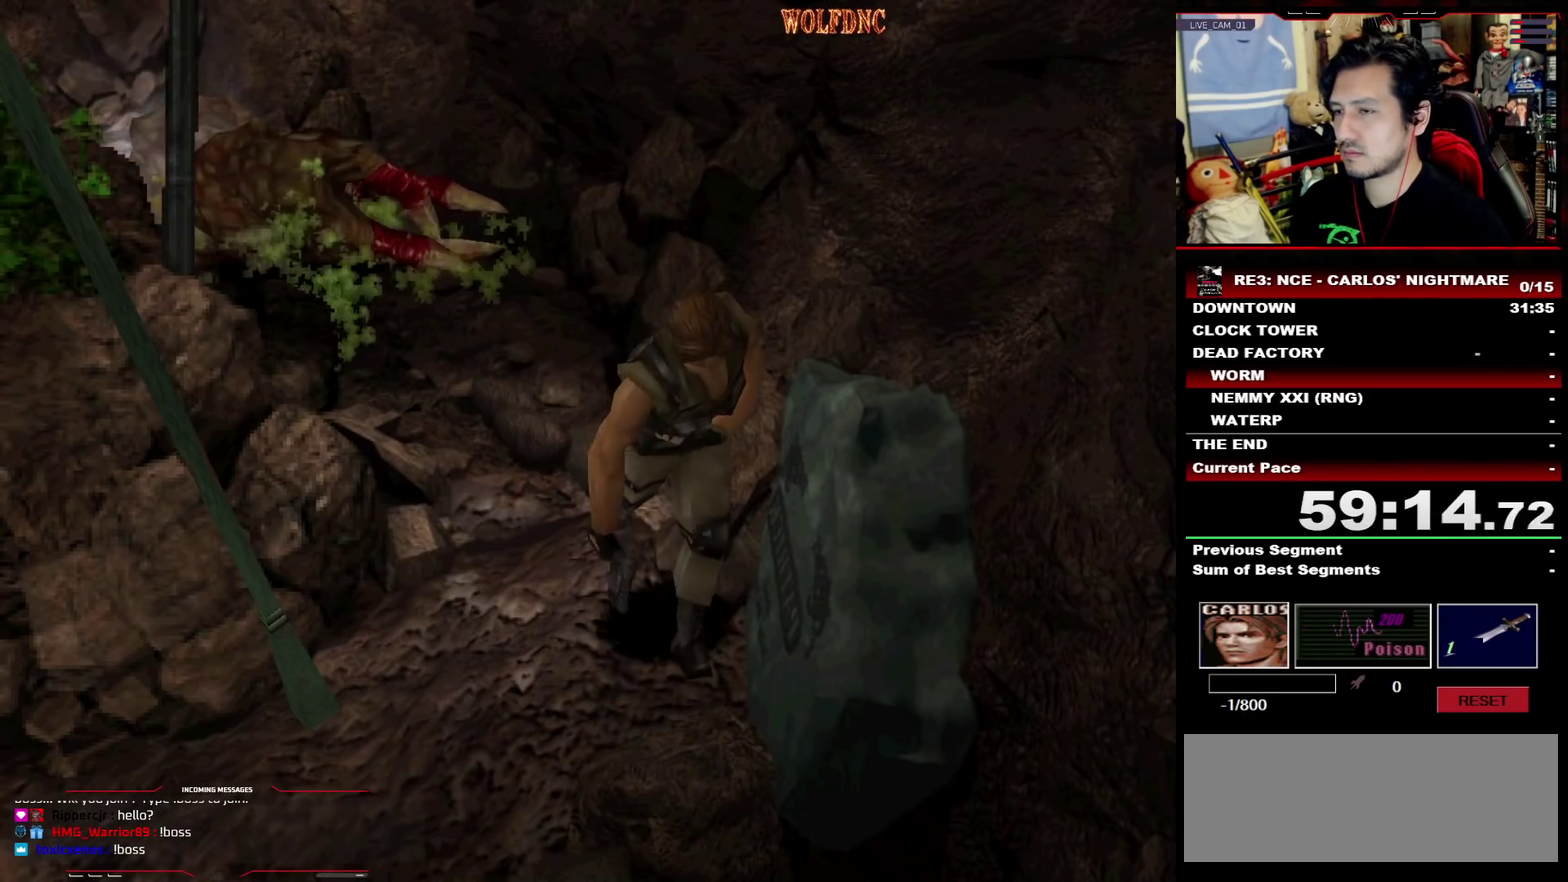
{"buttons": ["SQUARE", "DPAD_UP"], "events": []}
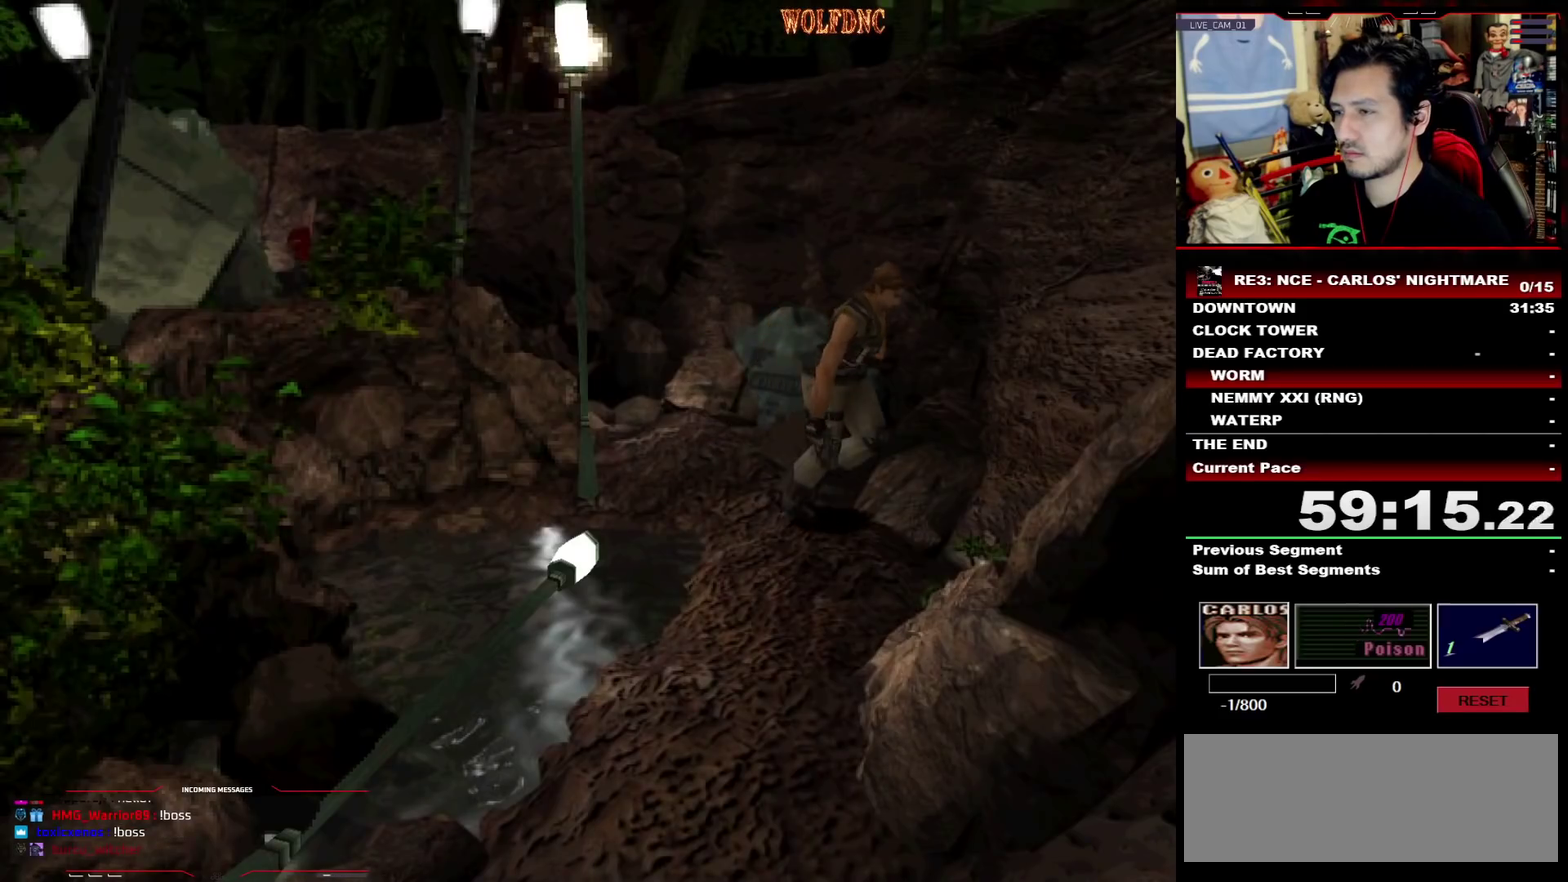
{"buttons": ["SQUARE", "DPAD_UP"], "events": [[167, "DPAD_RIGHT", "down"], [450, "DPAD_RIGHT", "up"]]}
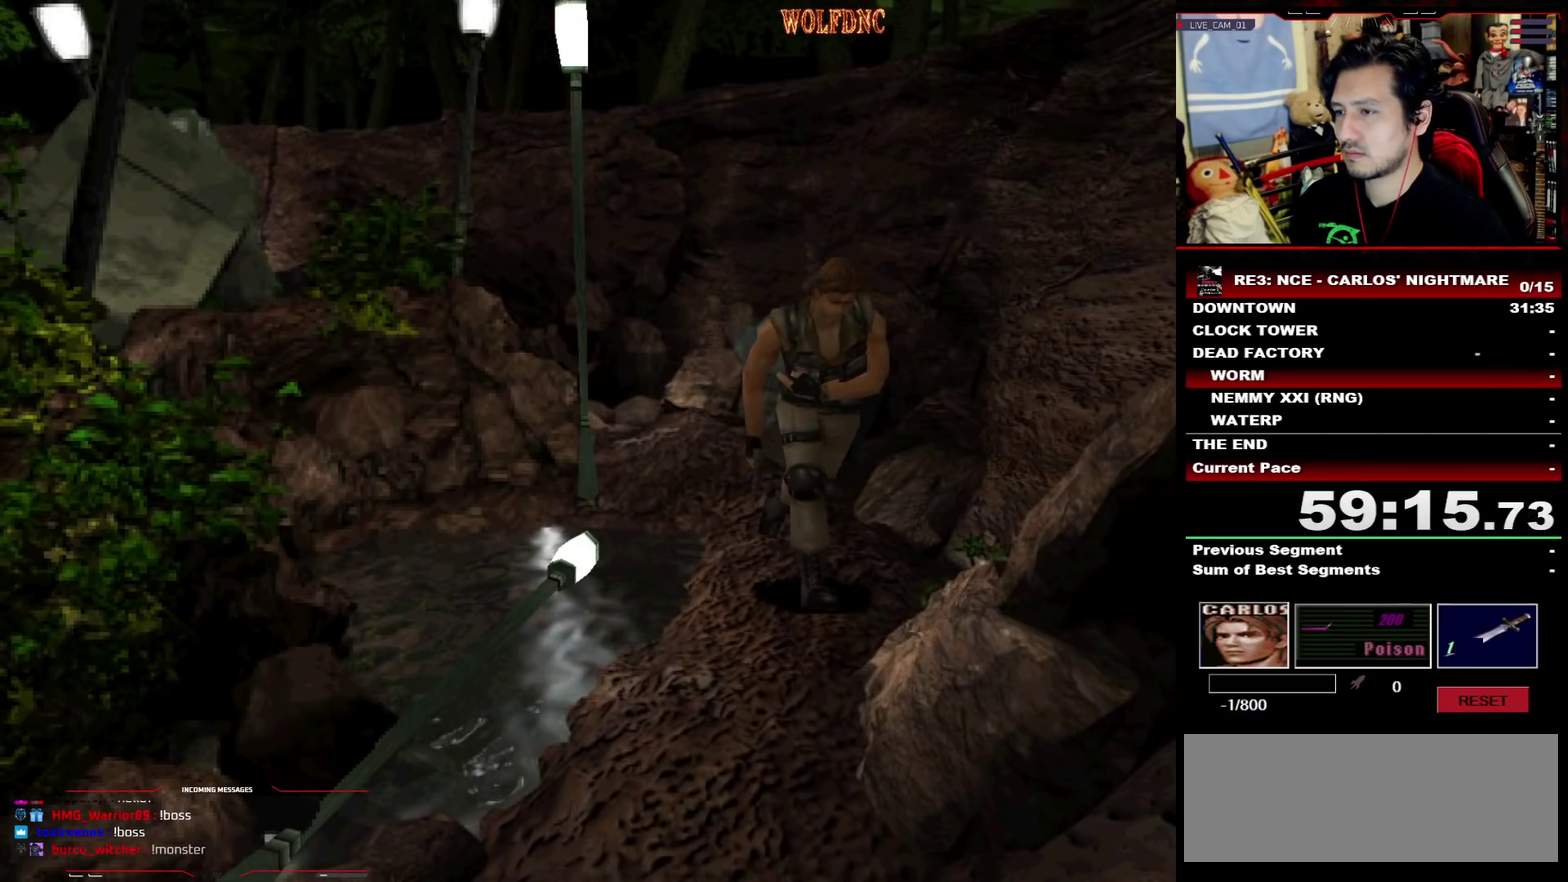
{"buttons": ["SQUARE", "DPAD_UP"], "events": [[83, "DPAD_RIGHT", "down"], [233, "DPAD_RIGHT", "up"]]}
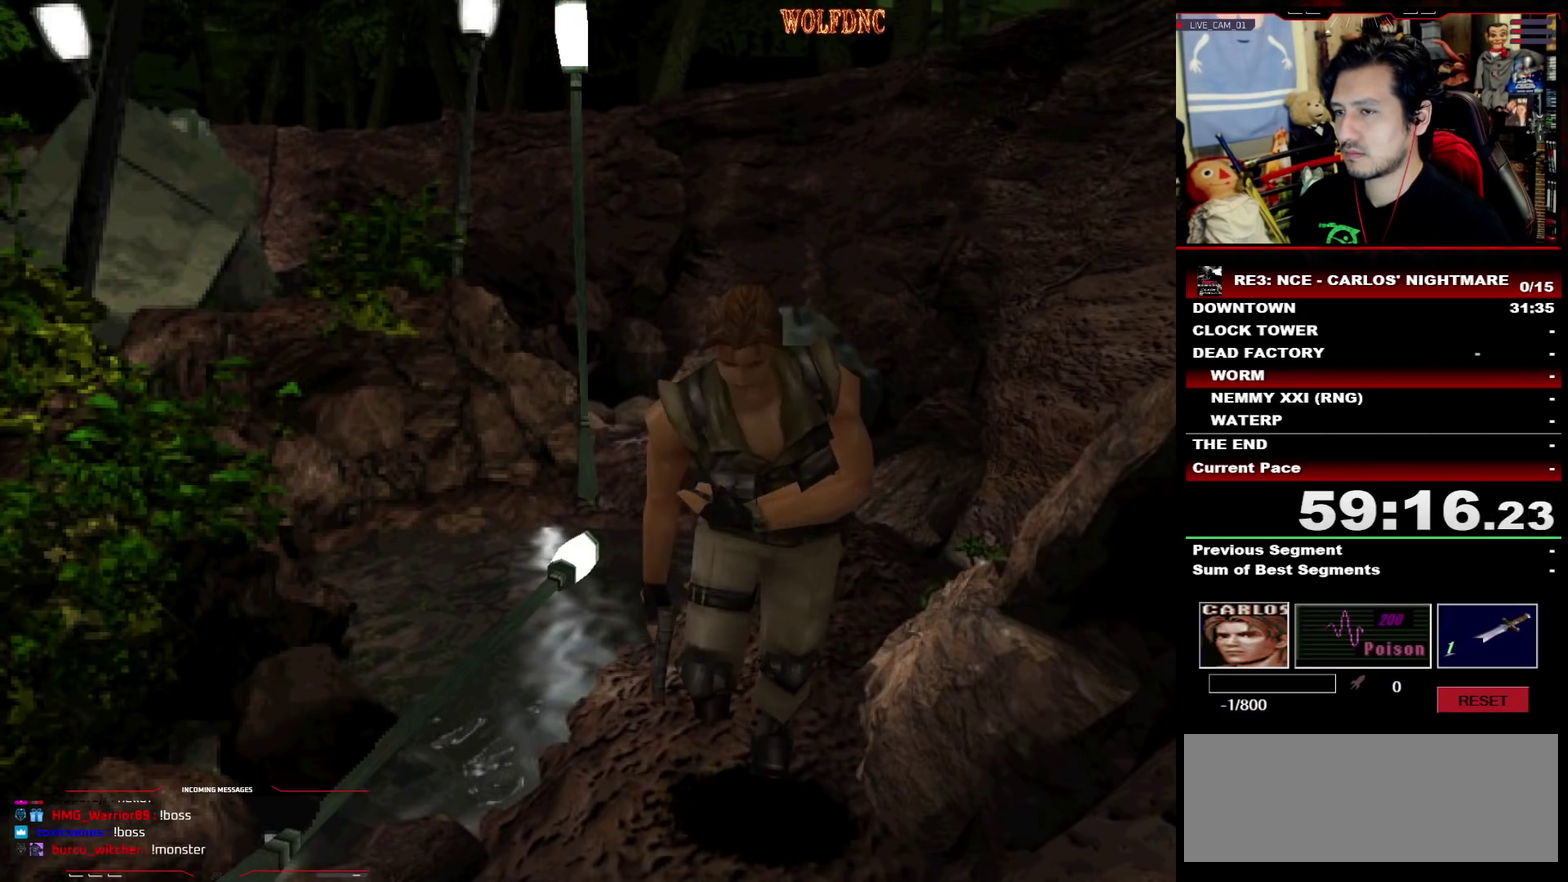
{"buttons": ["SQUARE", "DPAD_UP"], "events": [[100, "DPAD_RIGHT", "down"], [250, "DPAD_RIGHT", "up"]]}
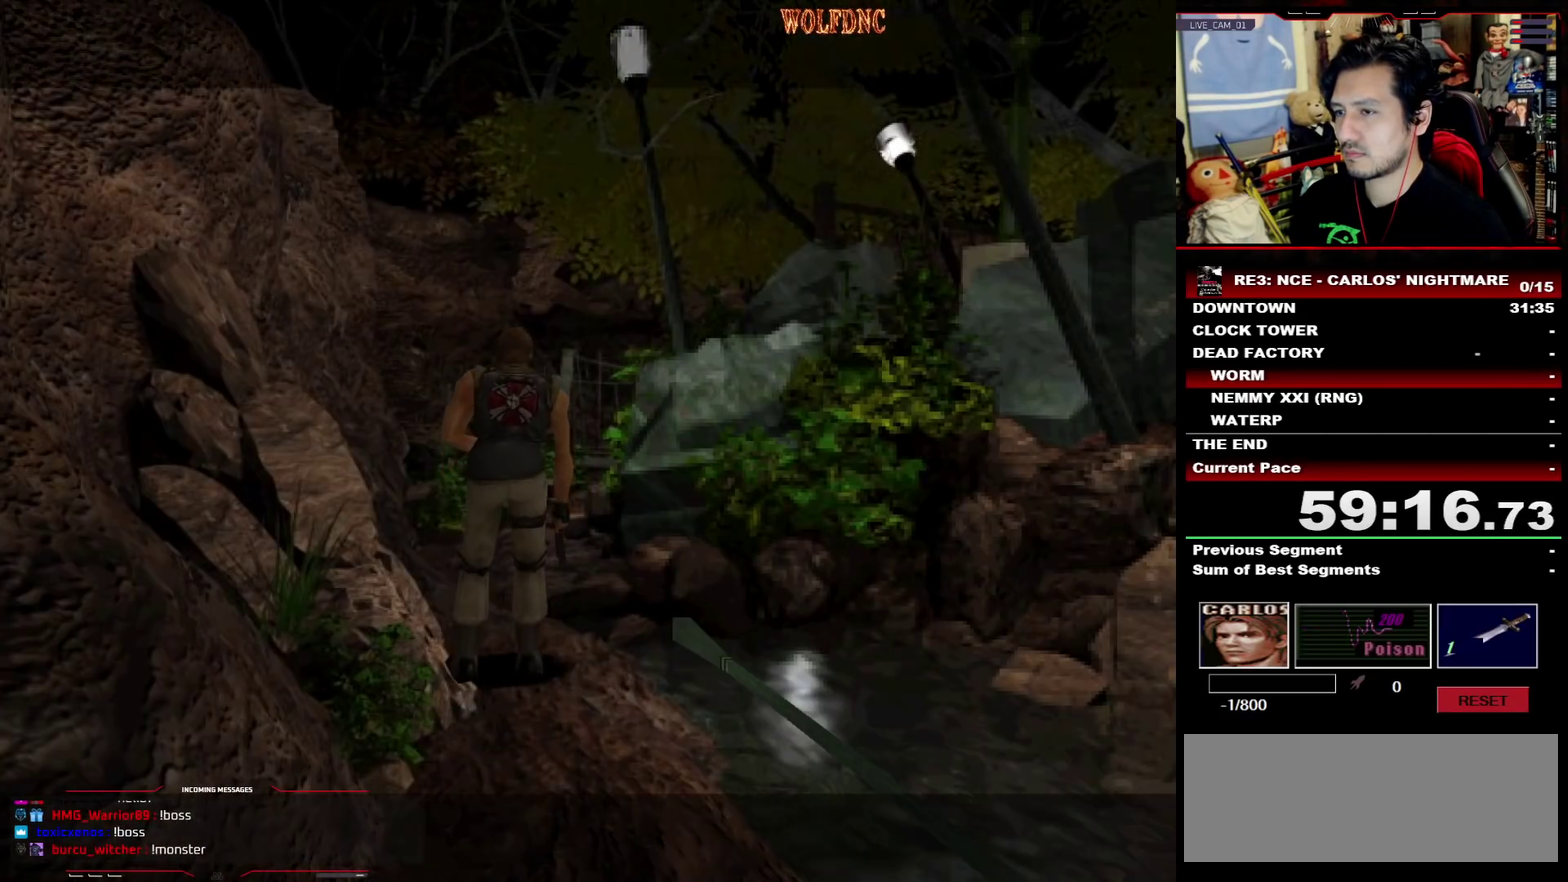
{"buttons": [], "events": [[350, "DPAD_UP", "up"], [400, "SQUARE", "up"]]}
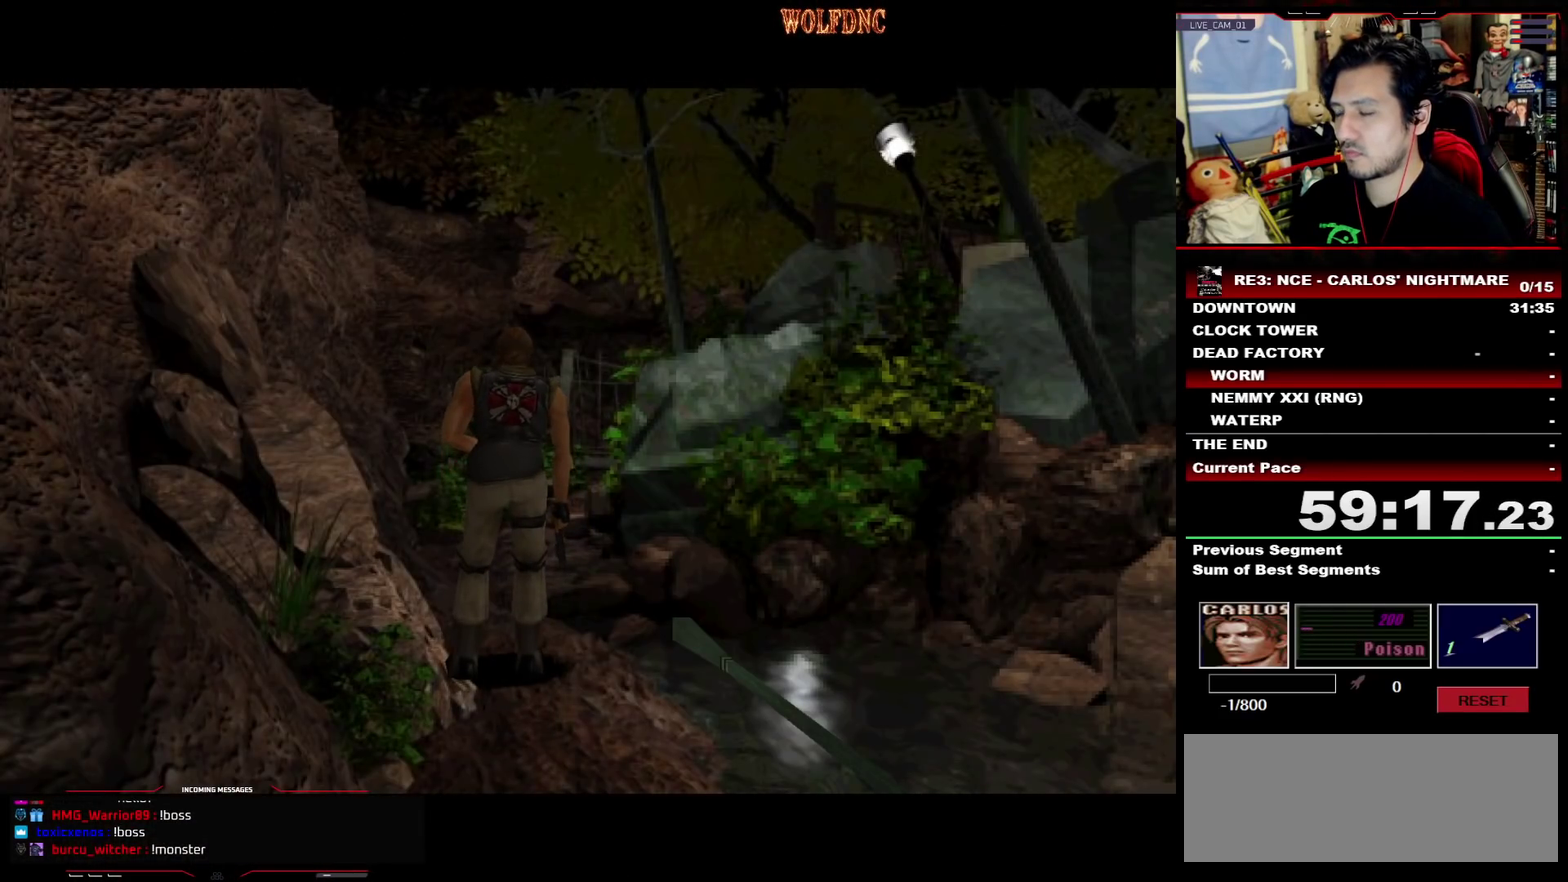
{"buttons": [], "events": []}
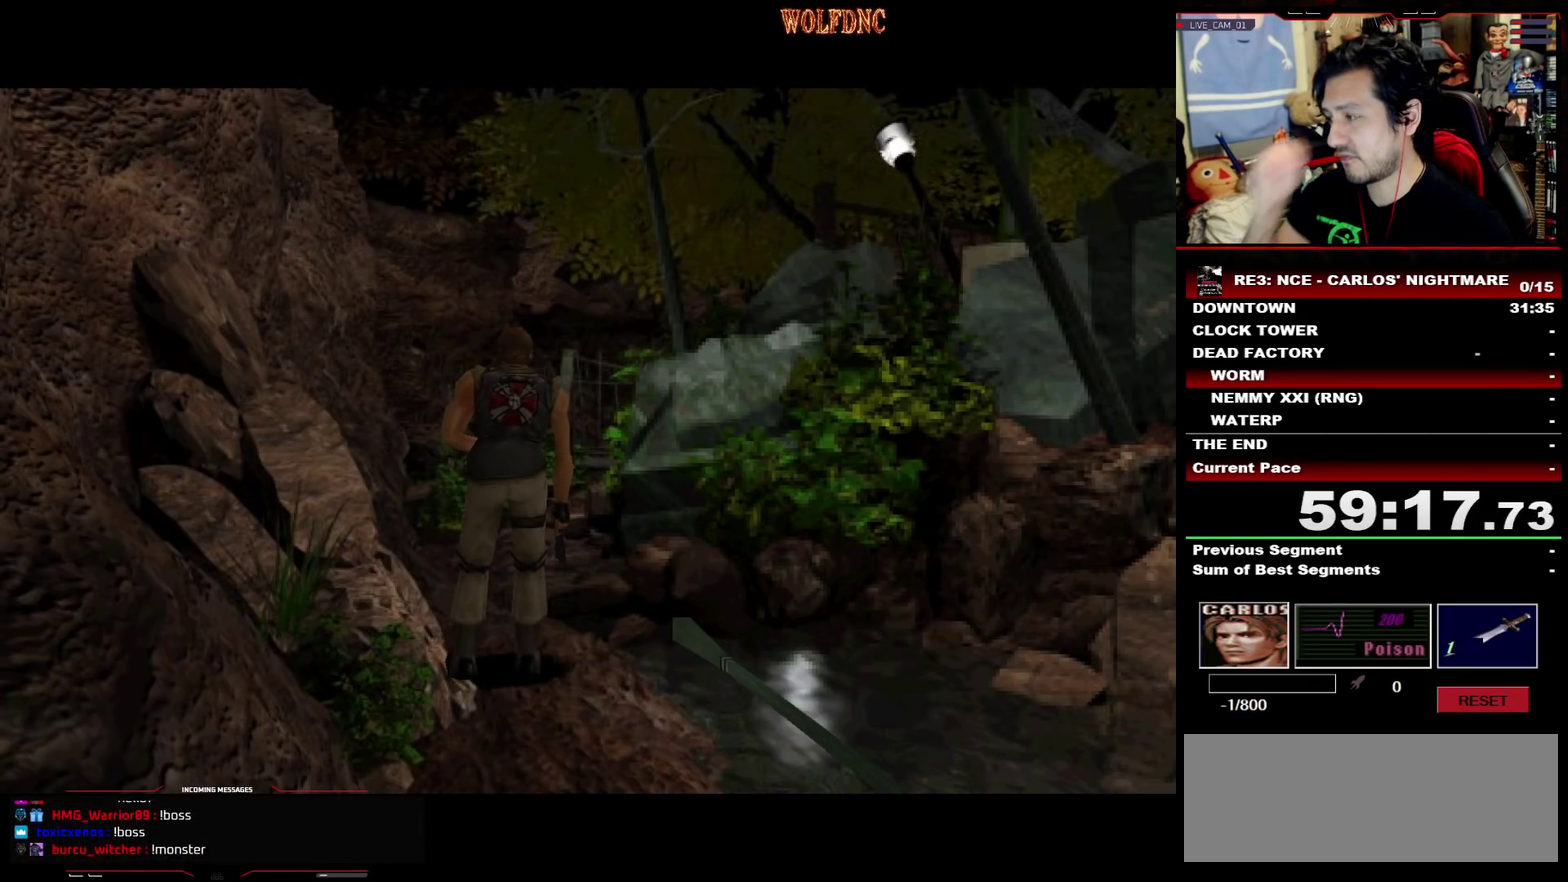
{"buttons": [], "events": []}
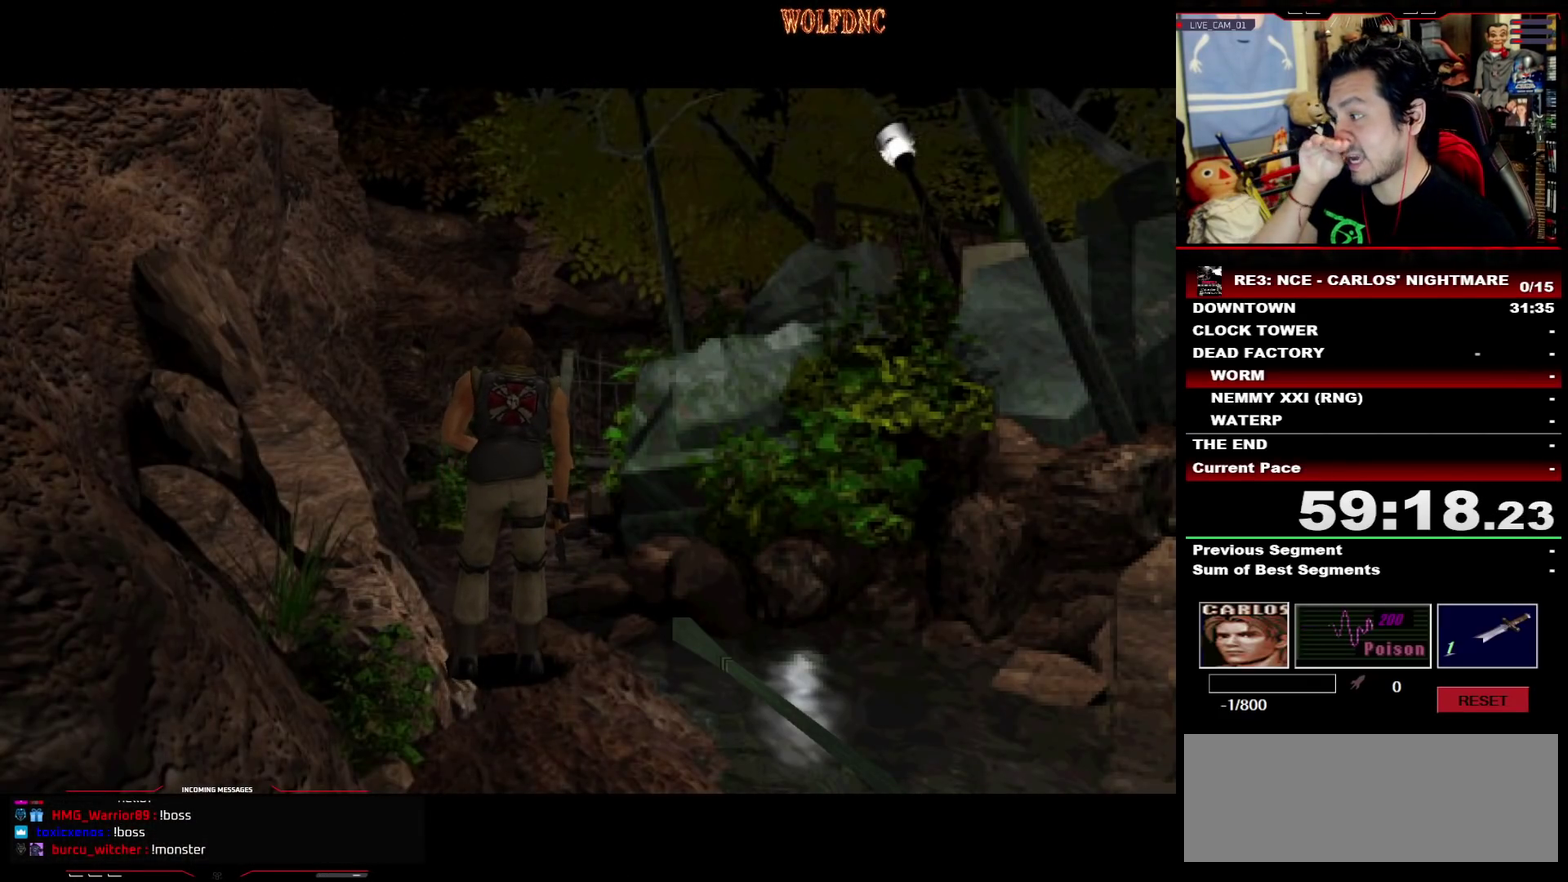
{"buttons": [], "events": []}
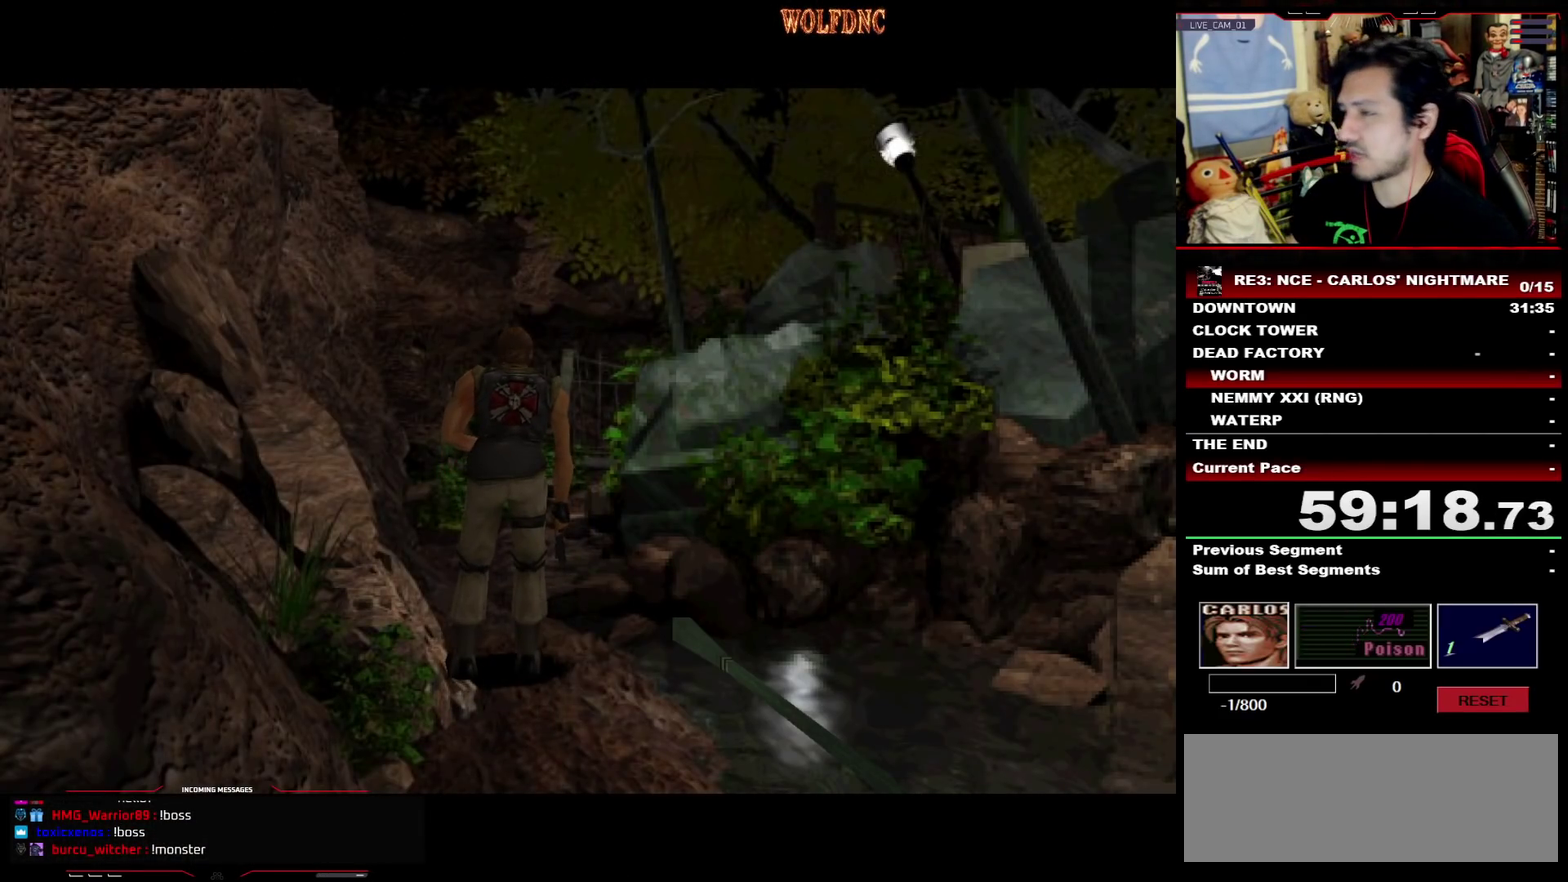
{"buttons": [], "events": []}
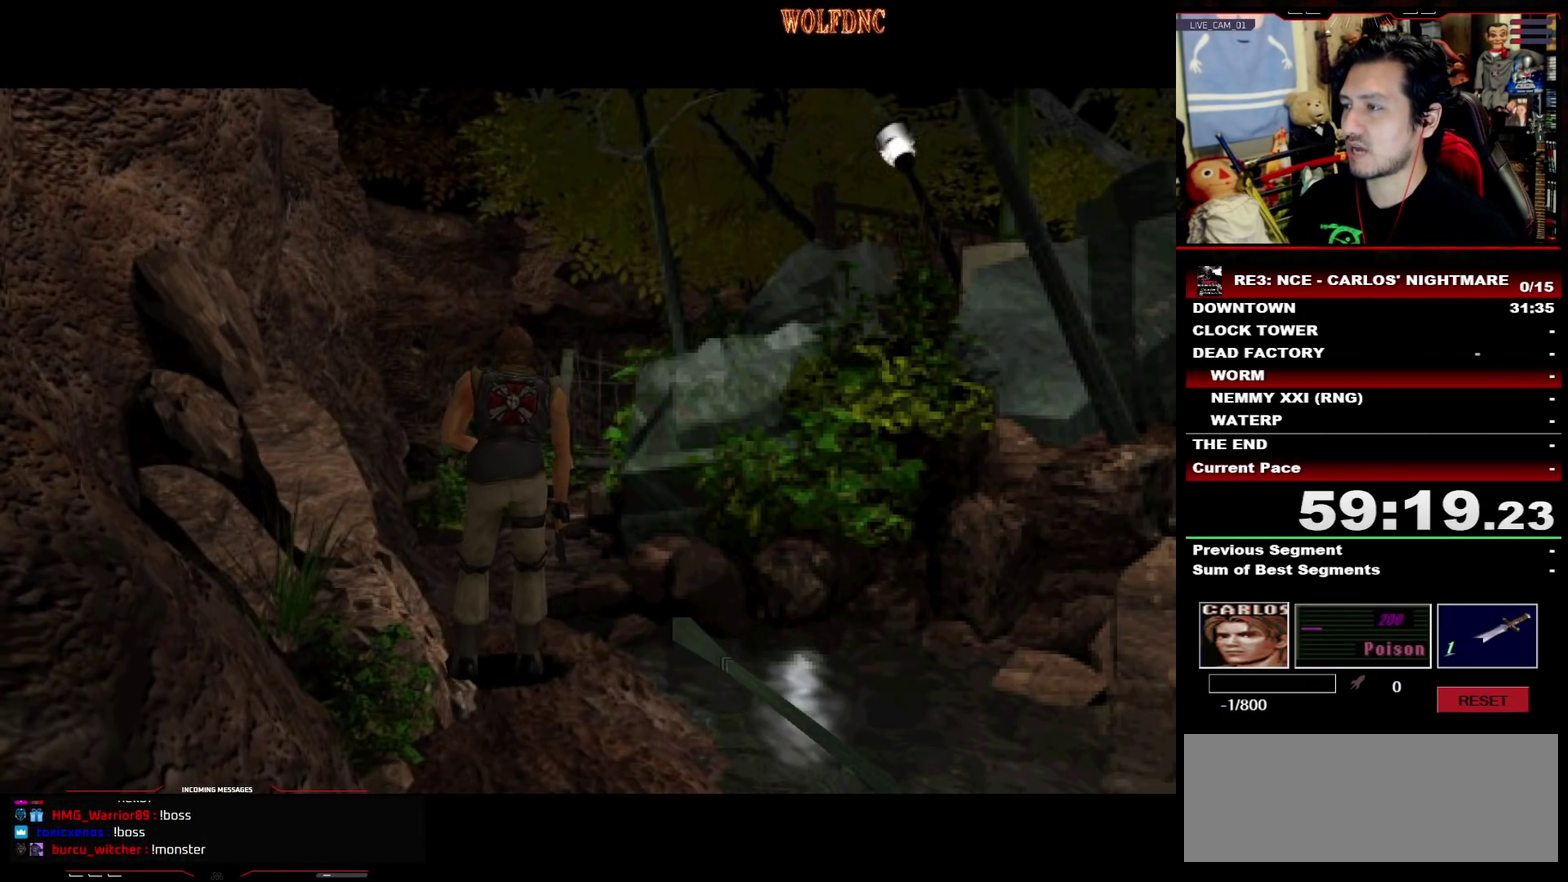
{"buttons": [], "events": []}
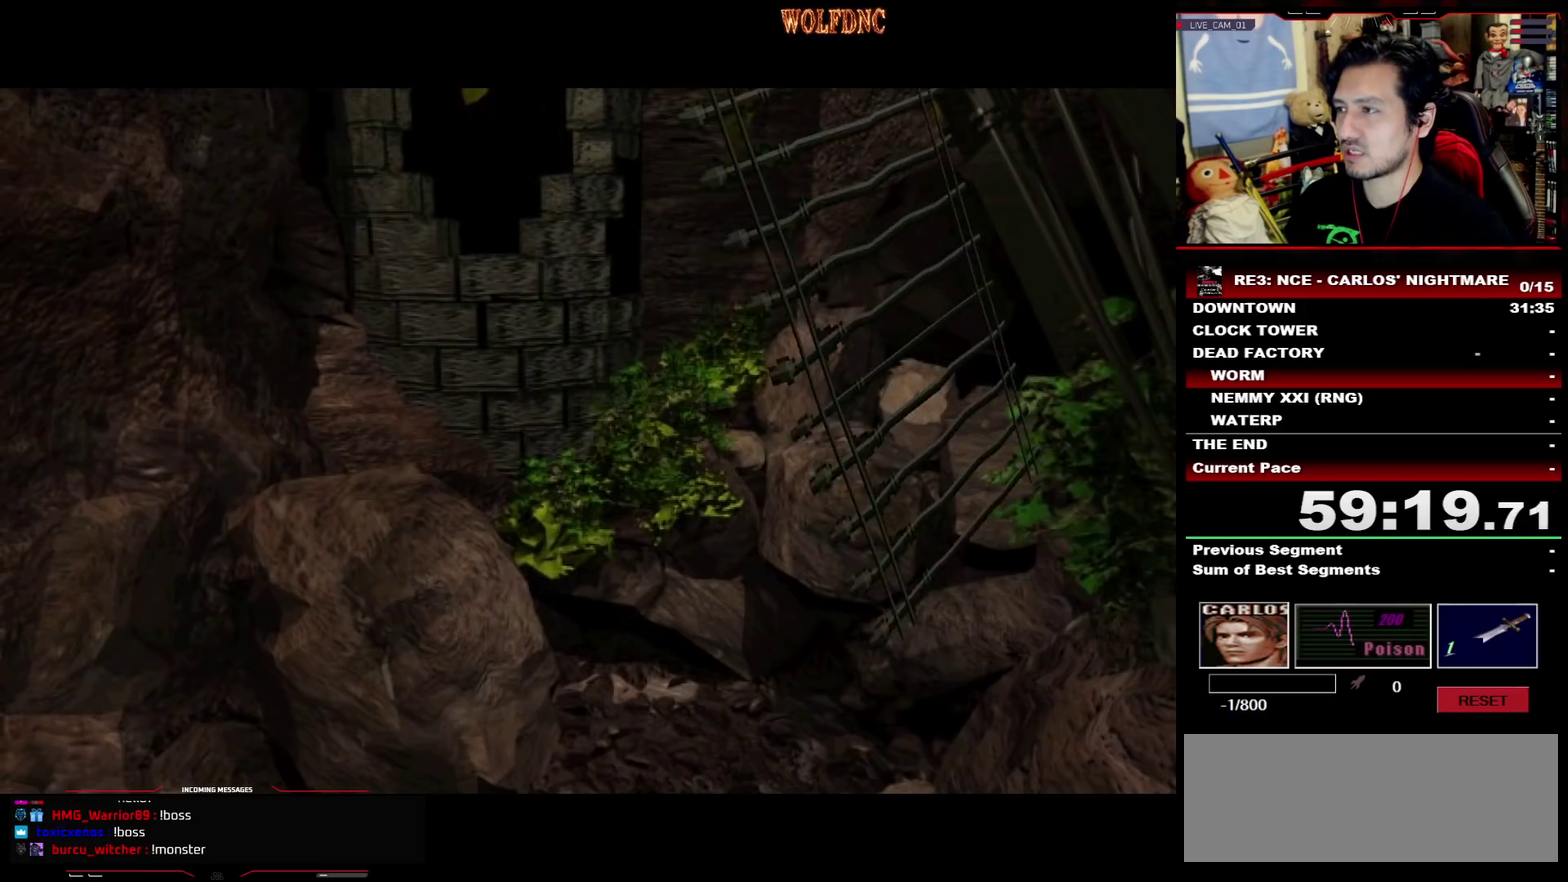
{"buttons": [], "events": []}
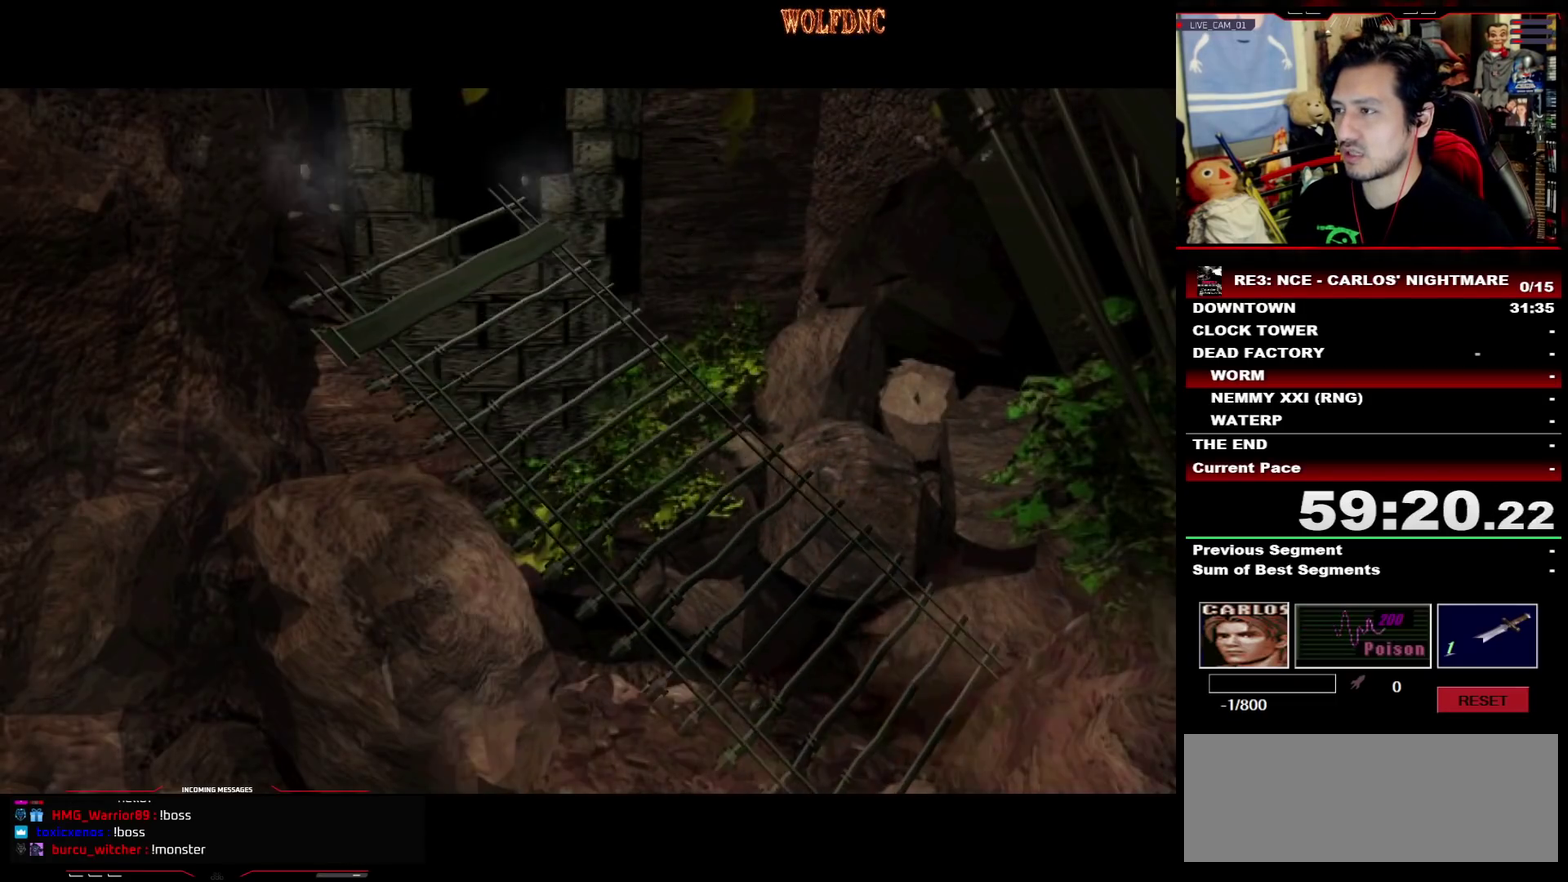
{"buttons": ["SQUARE", "DPAD_UP"], "events": [[133, "DPAD_UP", "down"], [317, "SQUARE", "down"]]}
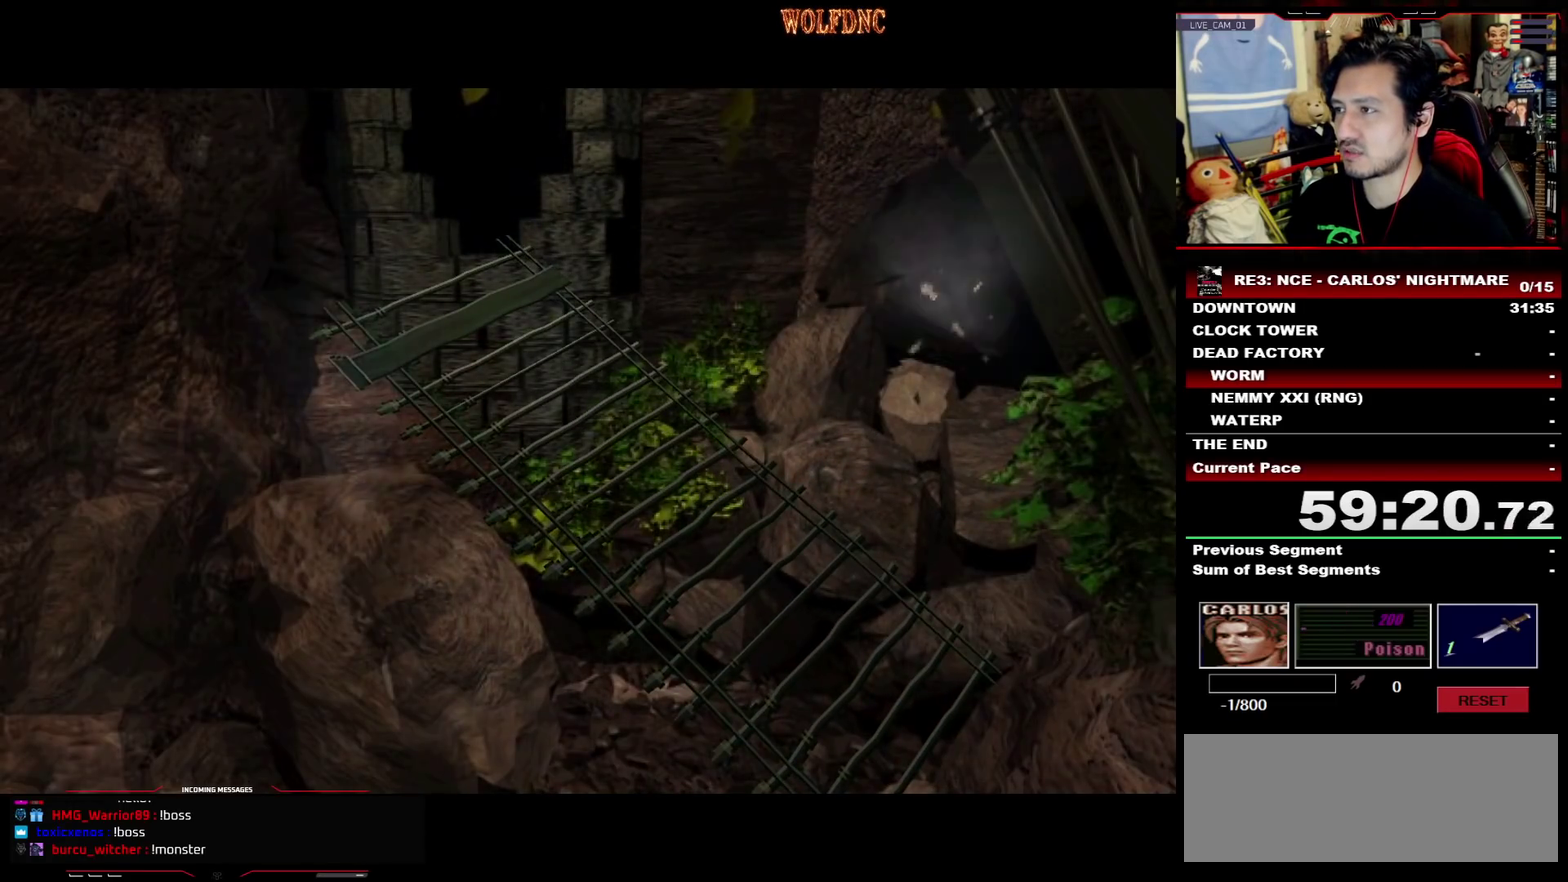
{"buttons": ["SQUARE", "DPAD_UP"], "events": []}
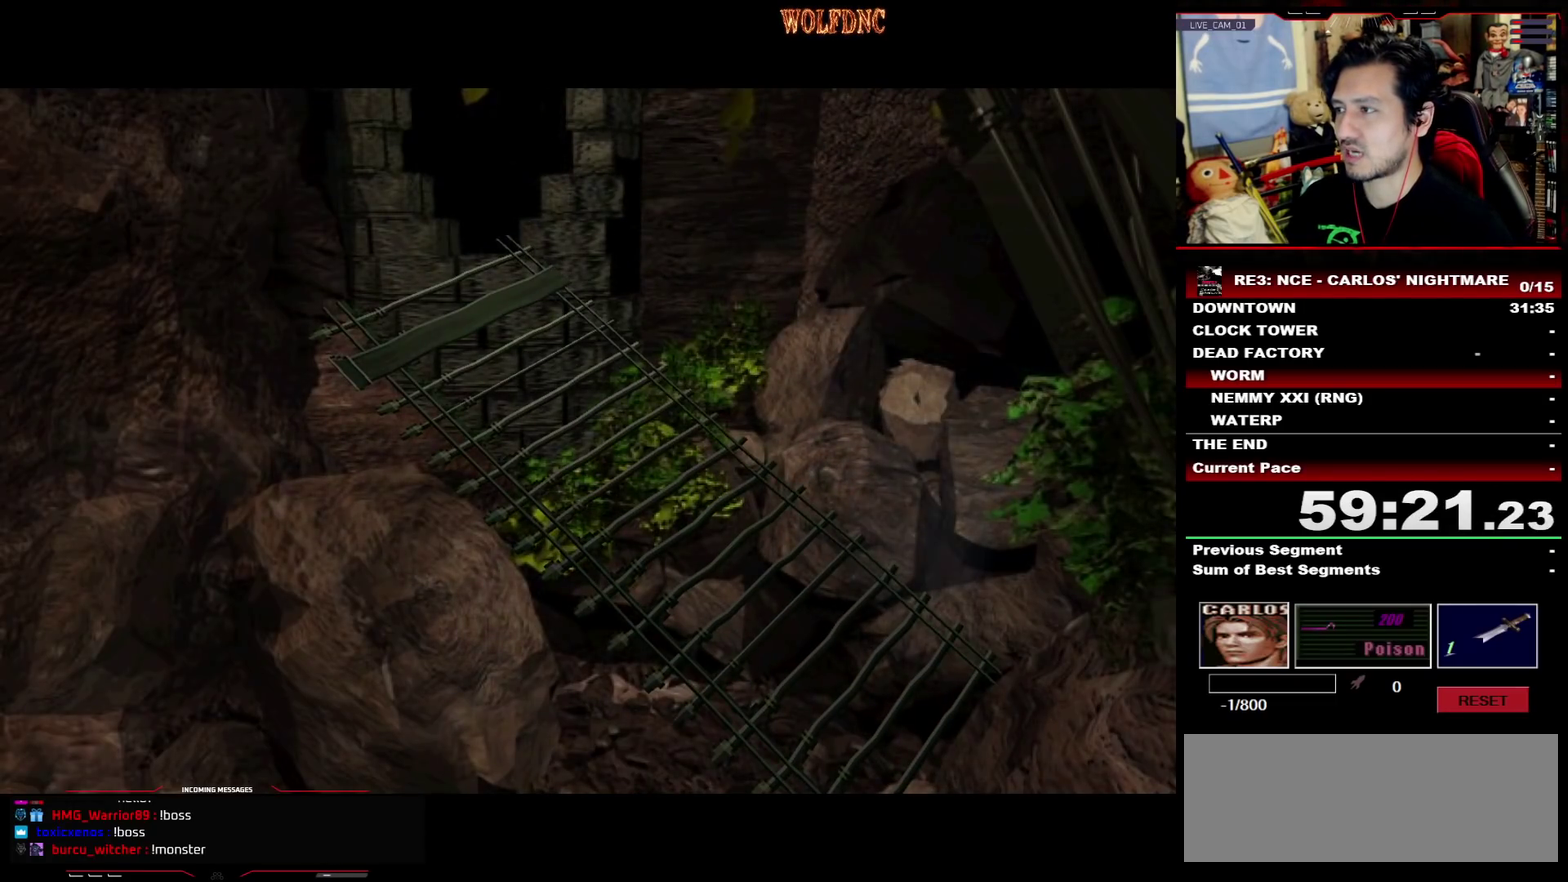
{"buttons": ["SQUARE", "DPAD_UP"], "events": []}
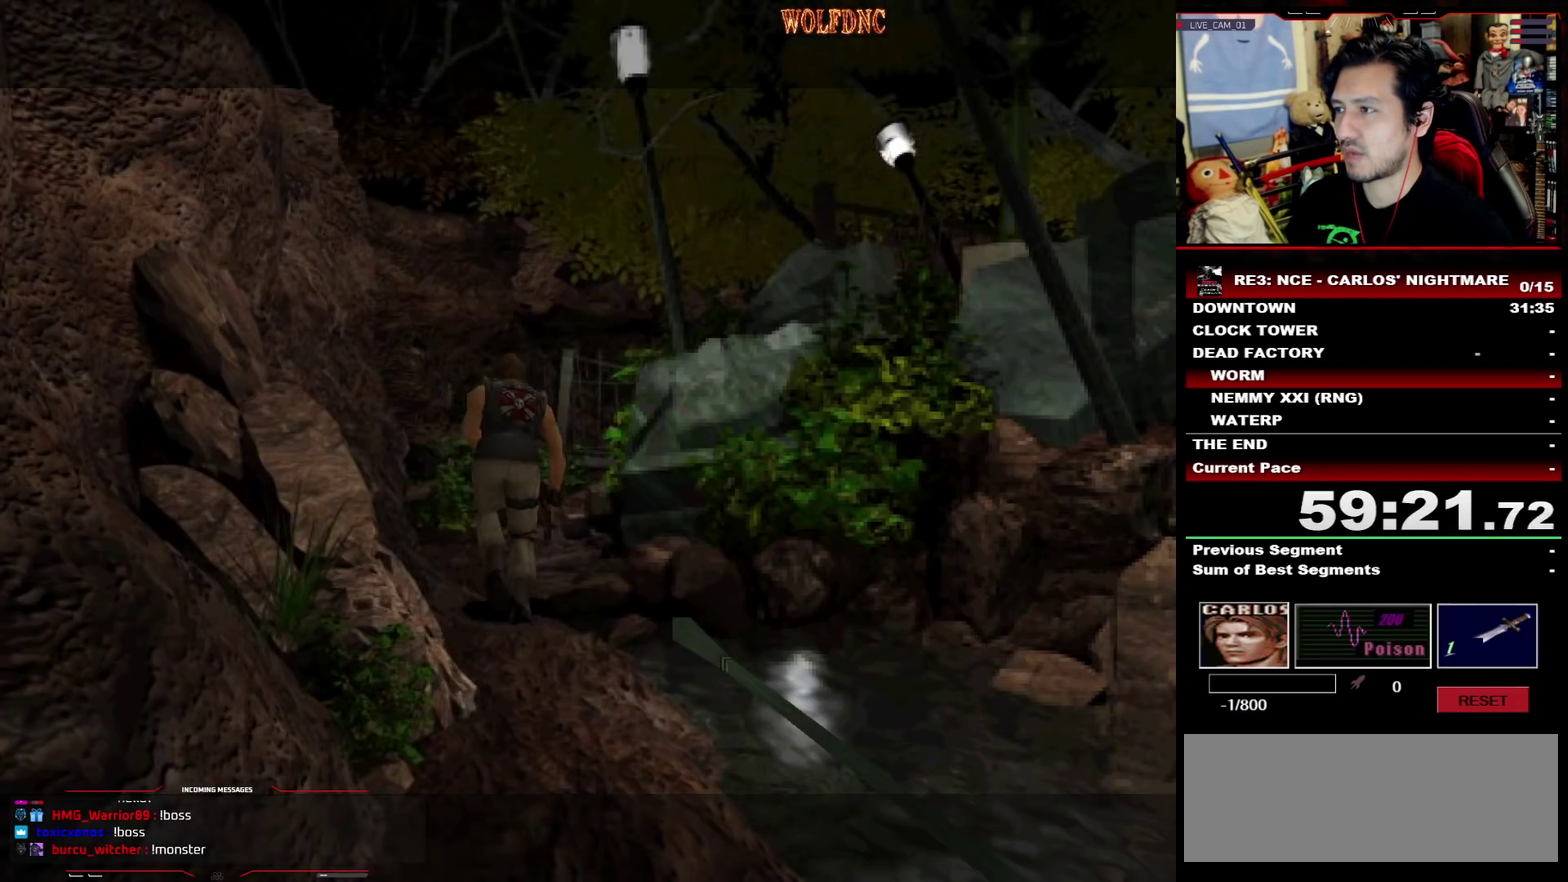
{"buttons": ["SQUARE", "DPAD_UP"], "events": [[83, "DPAD_RIGHT", "down"], [417, "DPAD_RIGHT", "up"]]}
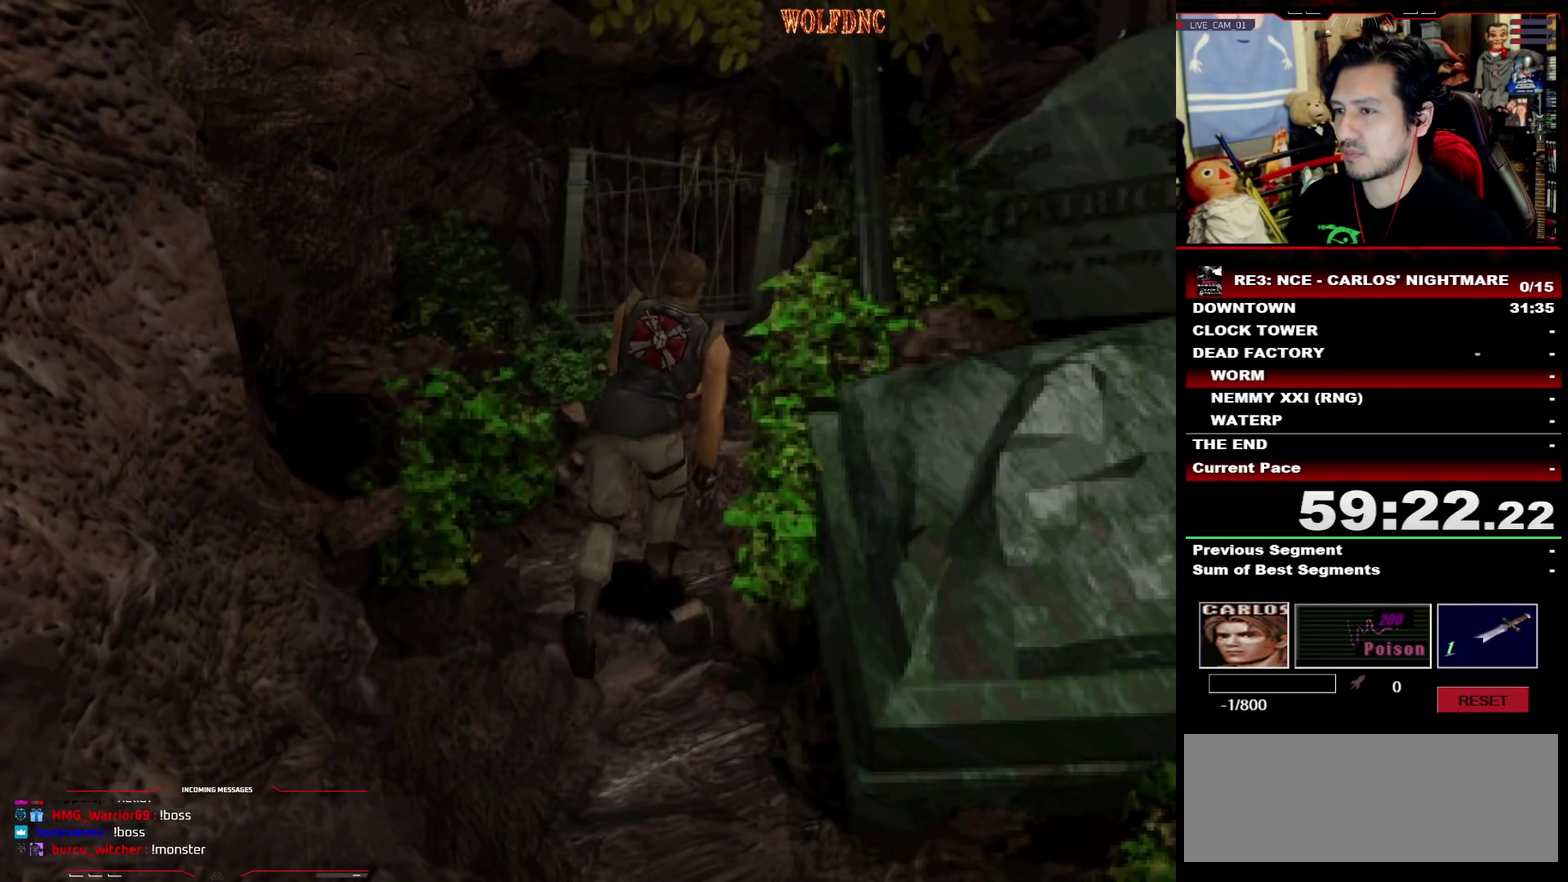
{"buttons": ["SQUARE", "DPAD_UP", "DPAD_RIGHT"], "events": [[483, "DPAD_RIGHT", "down"]]}
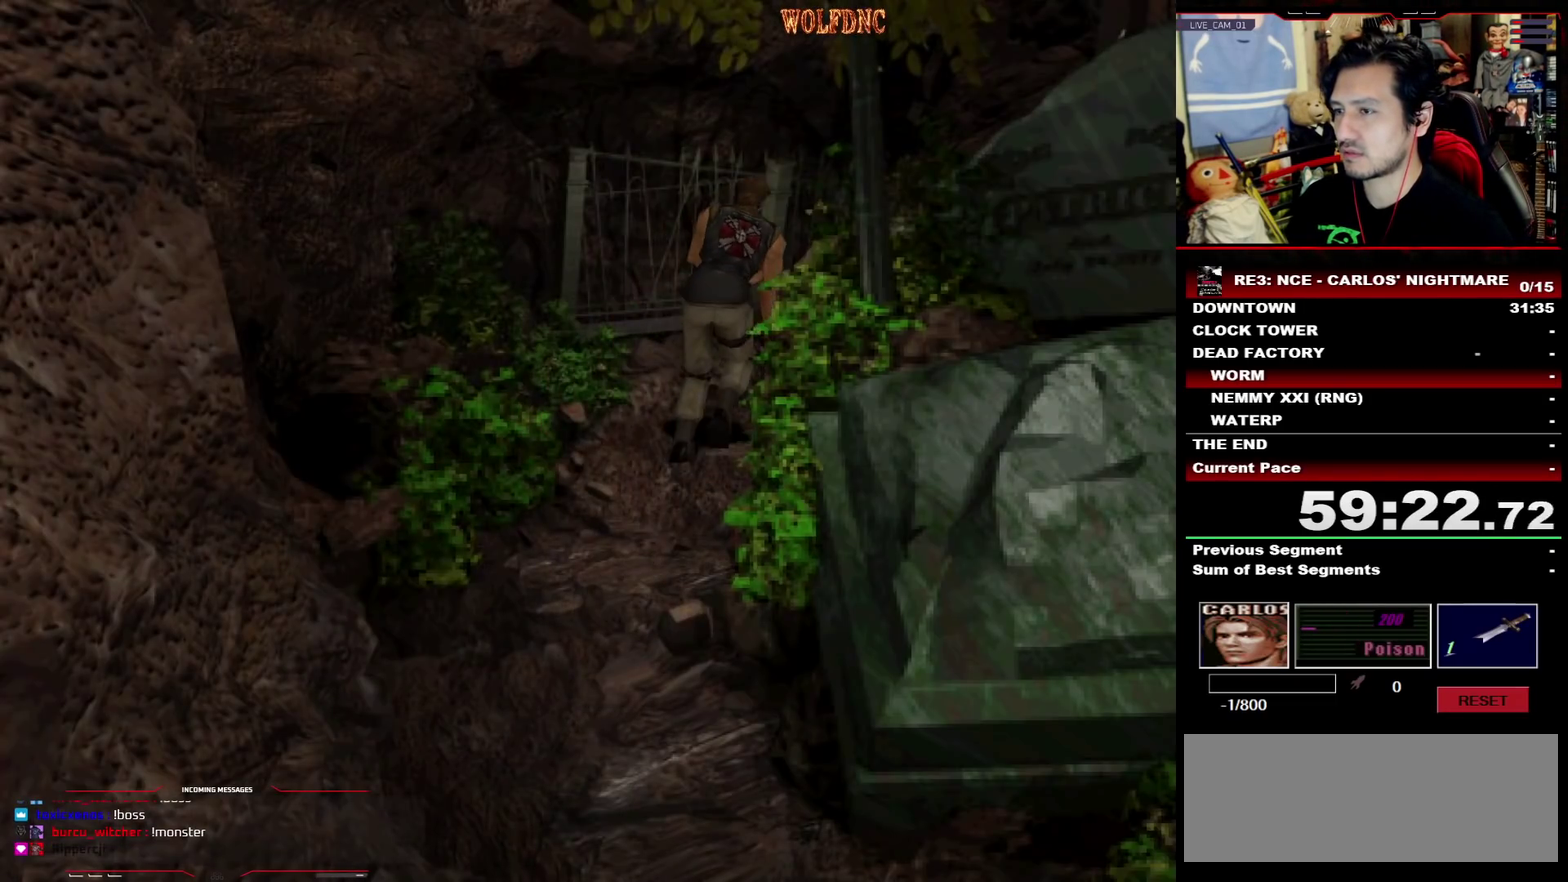
{"buttons": ["SQUARE", "DPAD_UP"]}
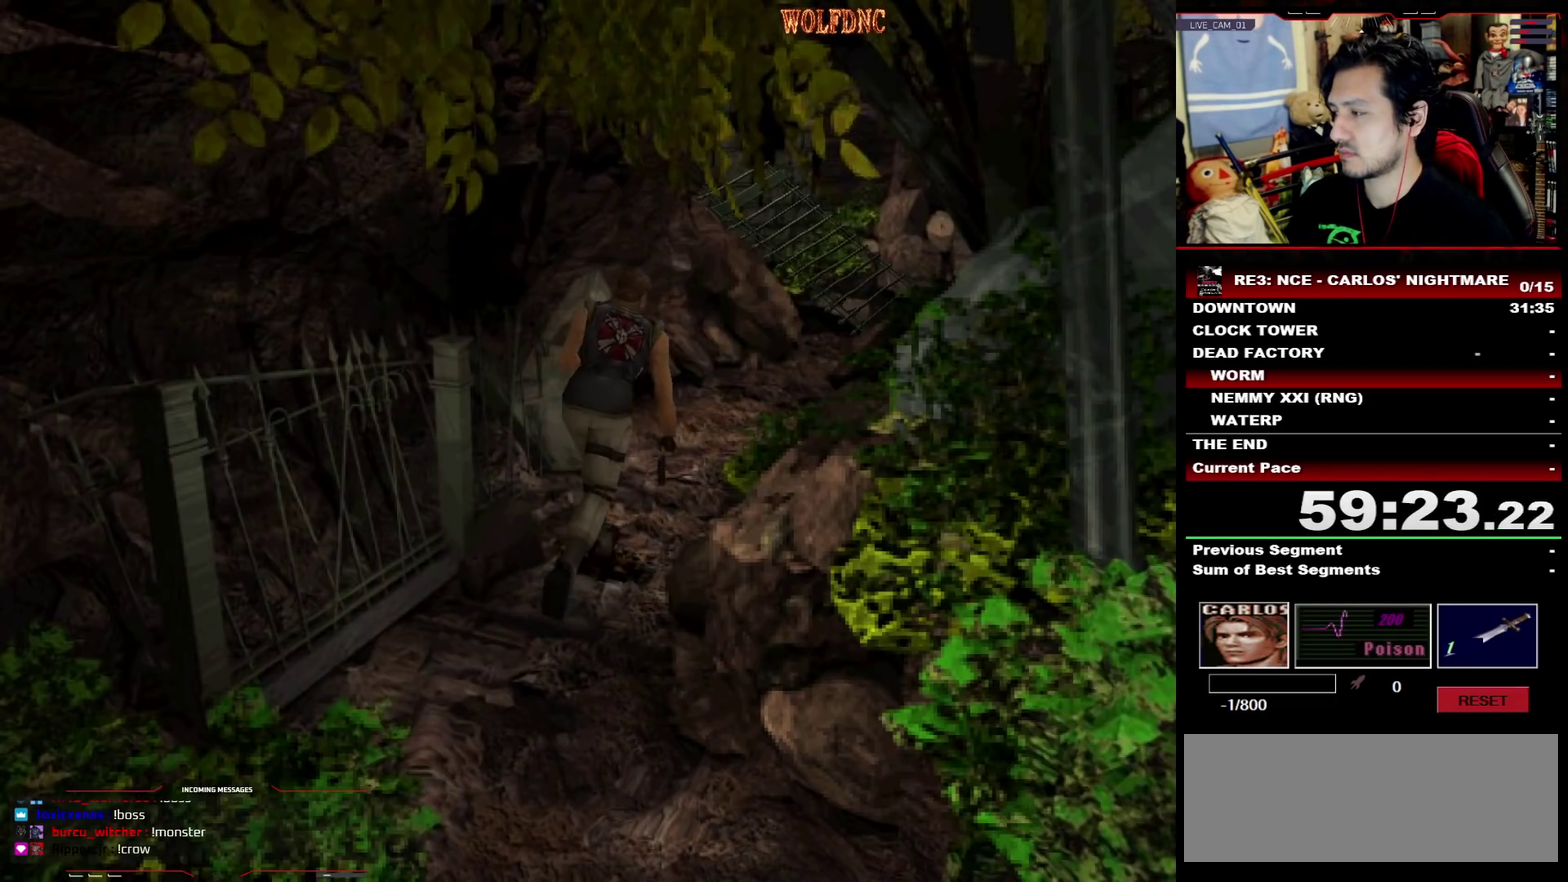
{"buttons": ["CROSS", "SQUARE", "DPAD_UP"]}
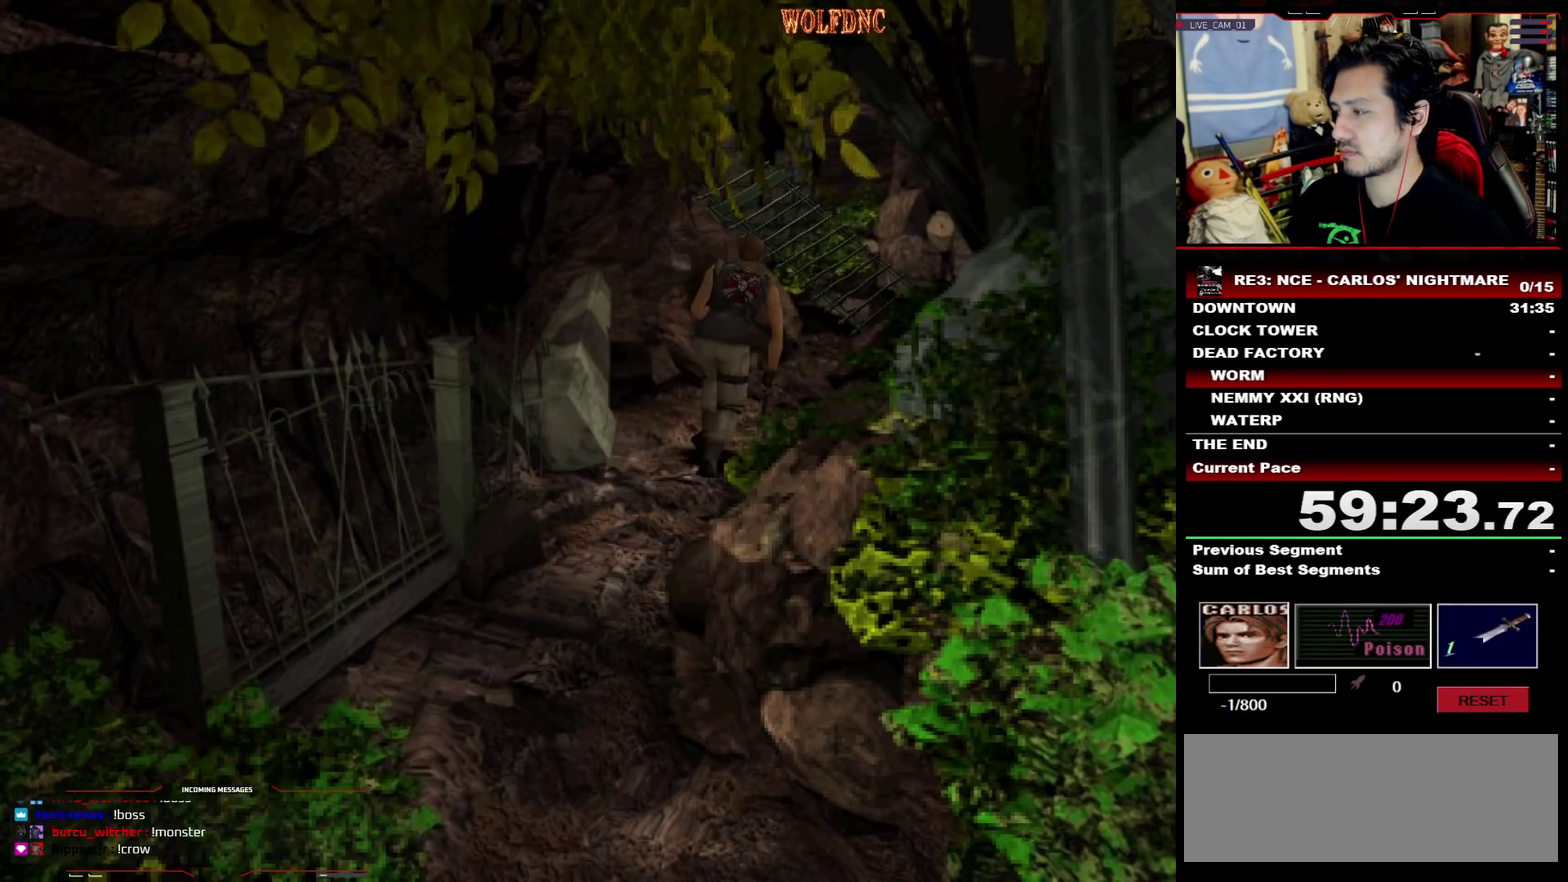
{"buttons": ["SQUARE", "DPAD_UP"], "events": [[100, "CROSS", "up"], [150, "CROSS", "down"], [483, "CROSS", "up"]]}
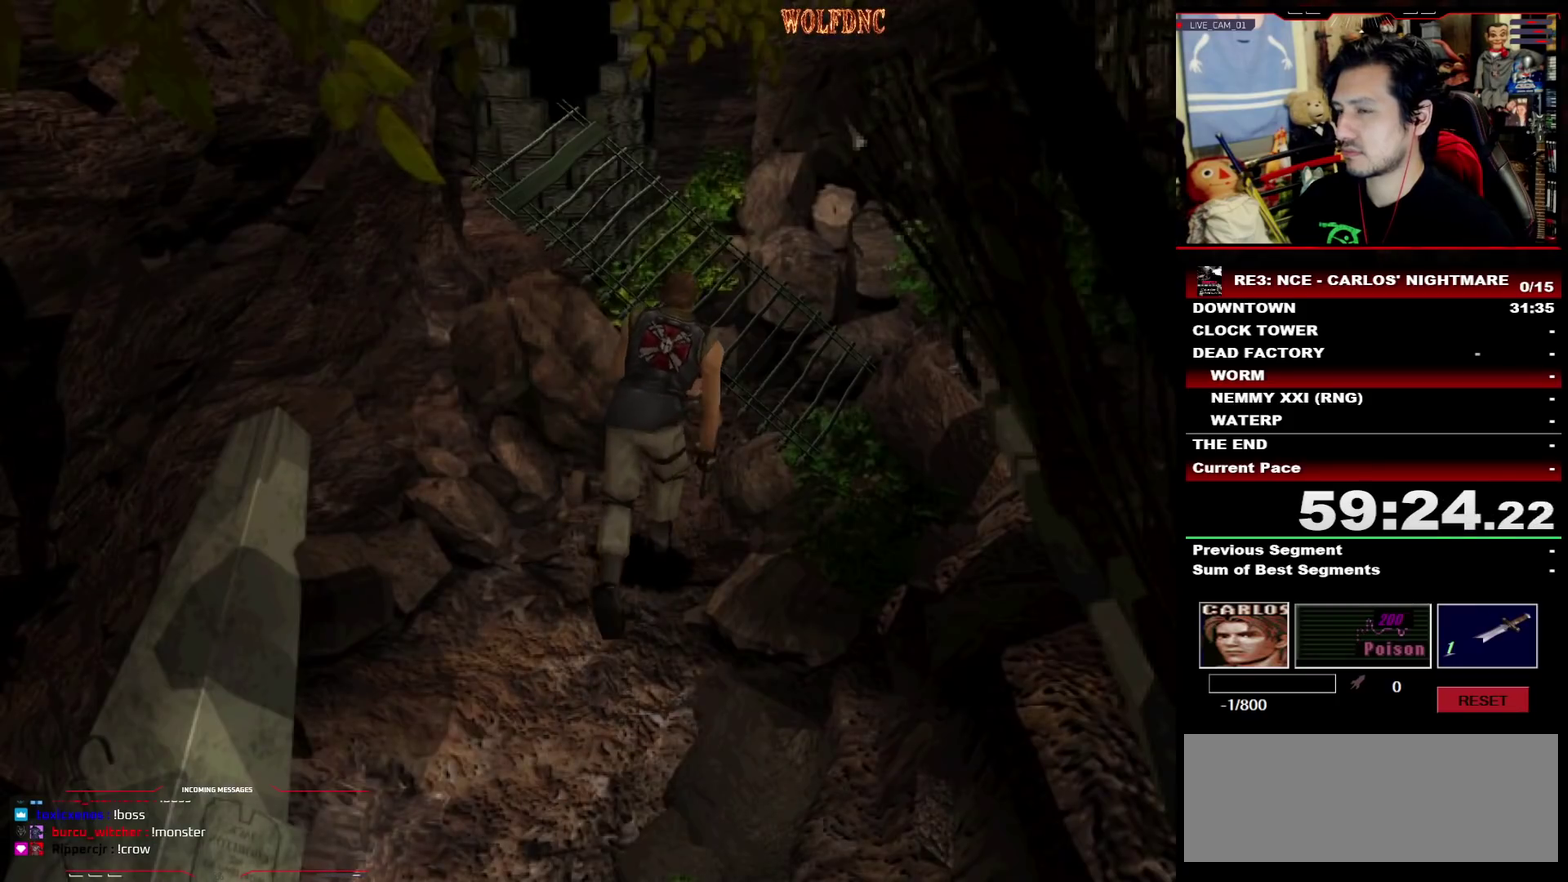
{"buttons": ["CROSS", "SQUARE"]}
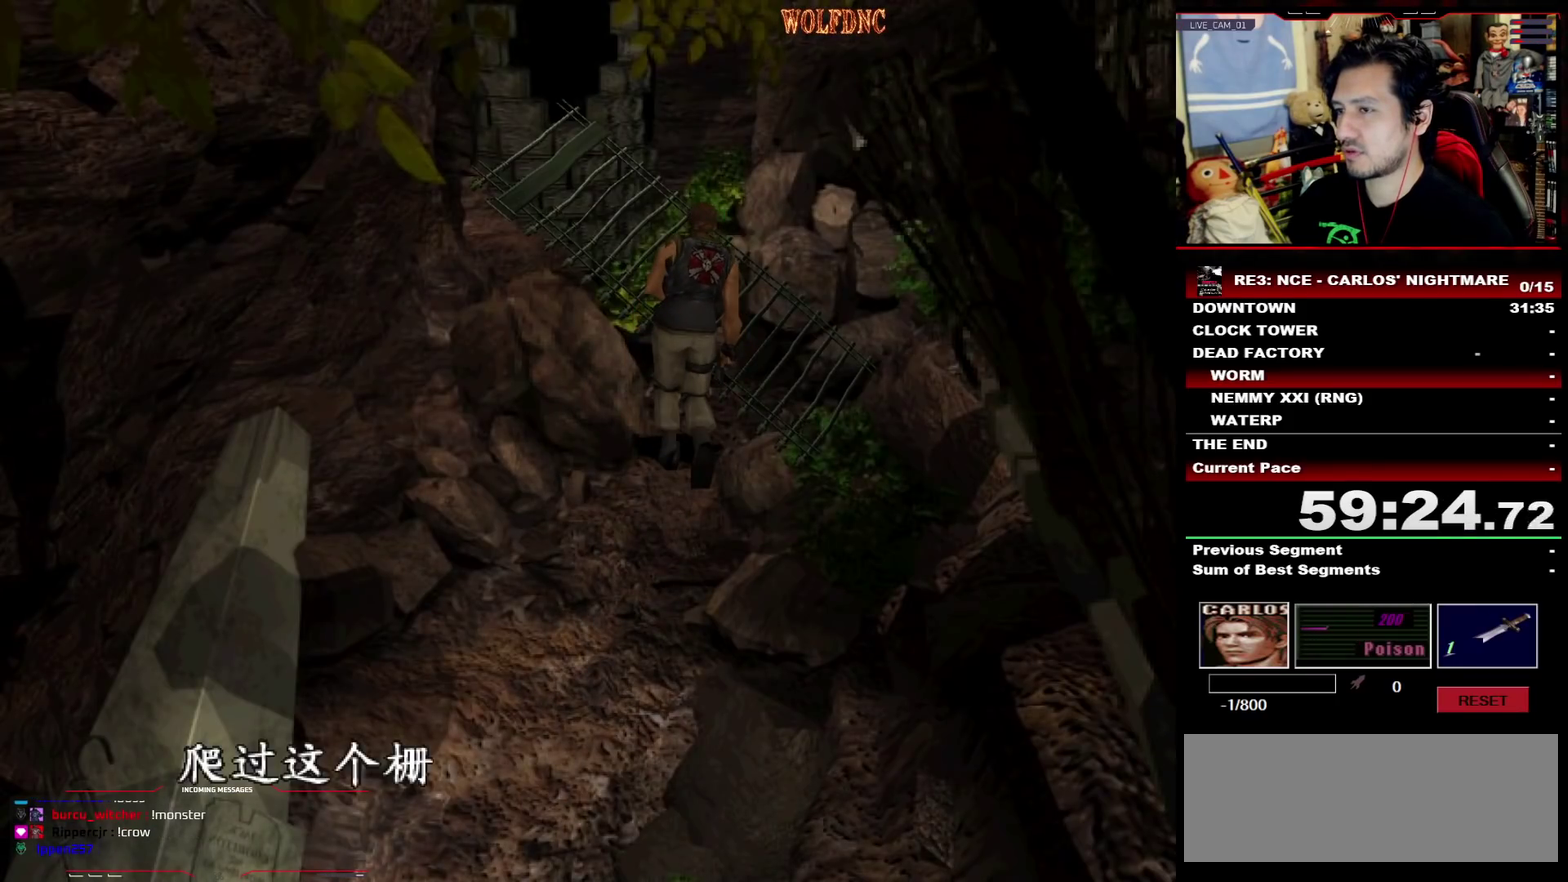
{"buttons": ["CROSS"]}
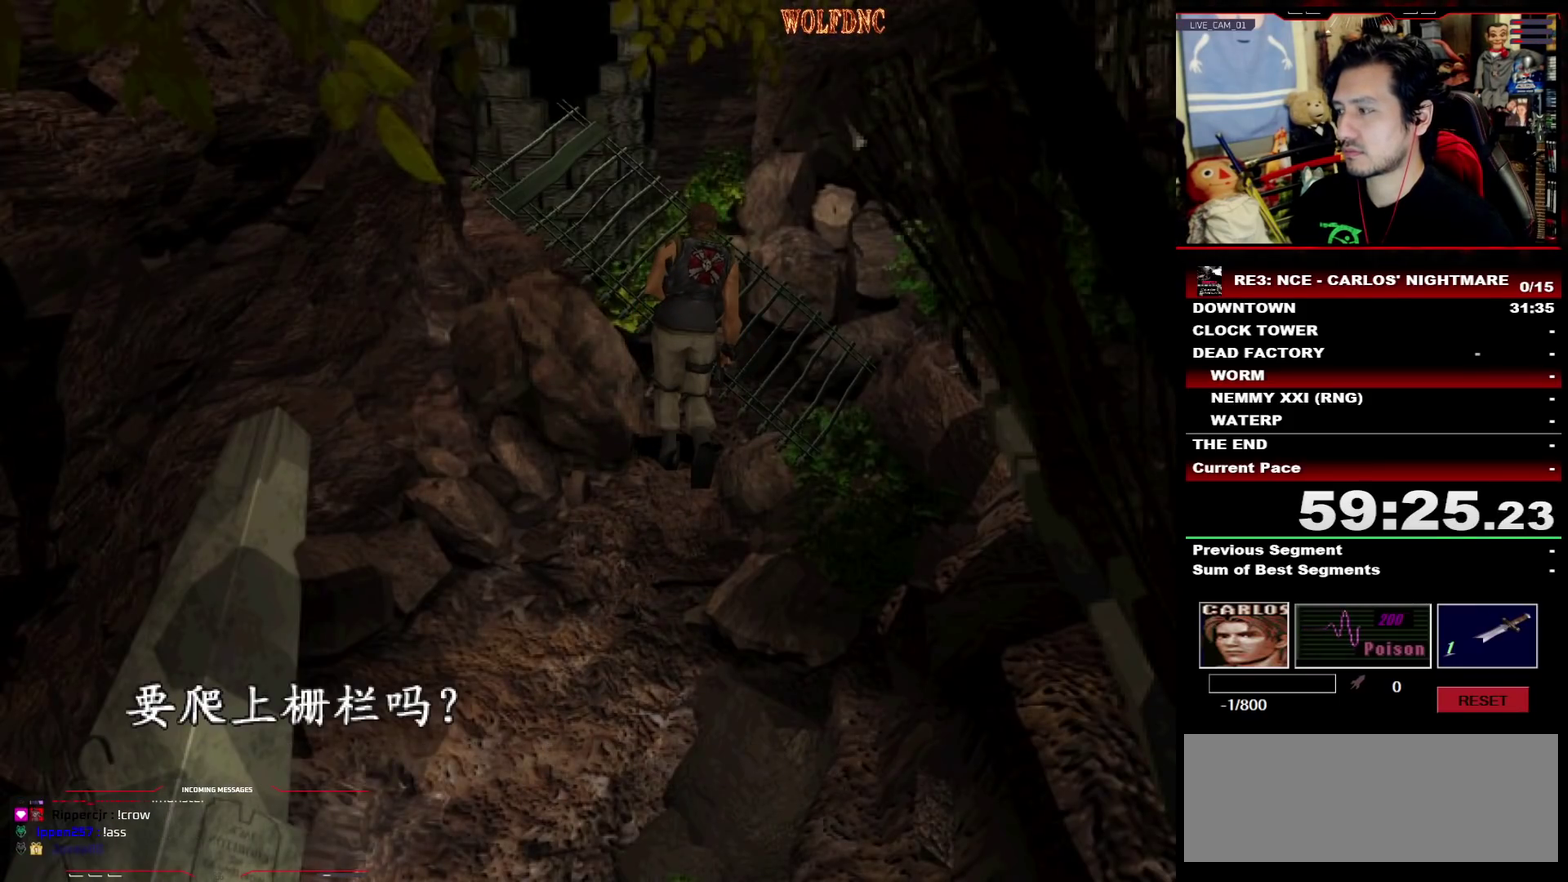
{"buttons": ["CROSS"], "events": [[50, "CROSS", "up"], [100, "CROSS", "down"], [150, "CROSS", "up"], [200, "CROSS", "down"], [283, "CROSS", "up"], [333, "CROSS", "down"], [383, "CROSS", "up"], [433, "CROSS", "down"]]}
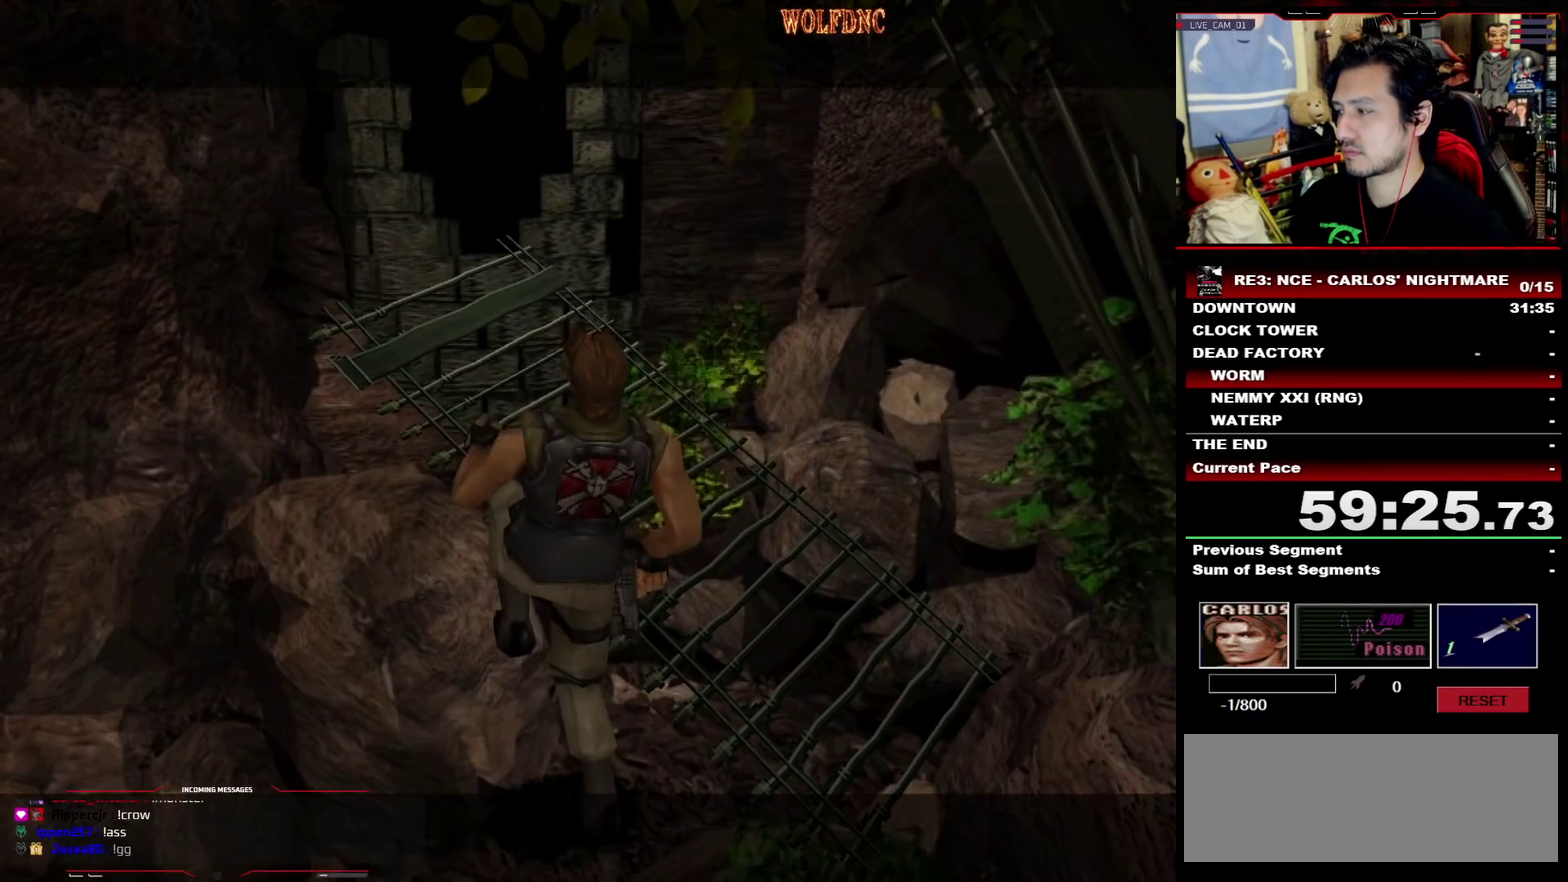
{"buttons": [], "events": [[17, "CROSS", "up"]]}
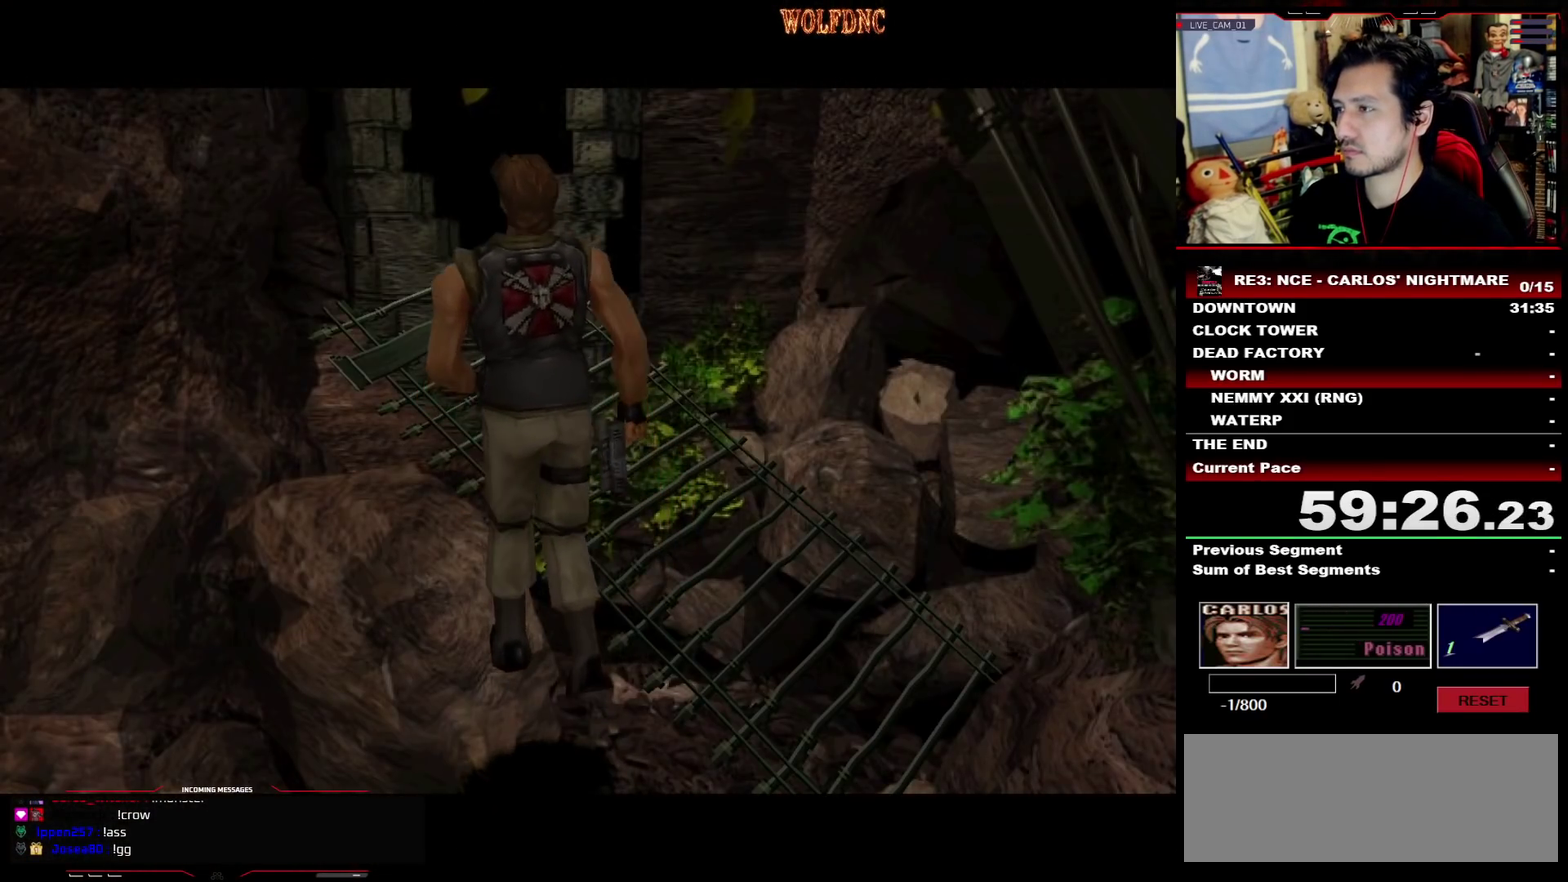
{"buttons": [], "events": []}
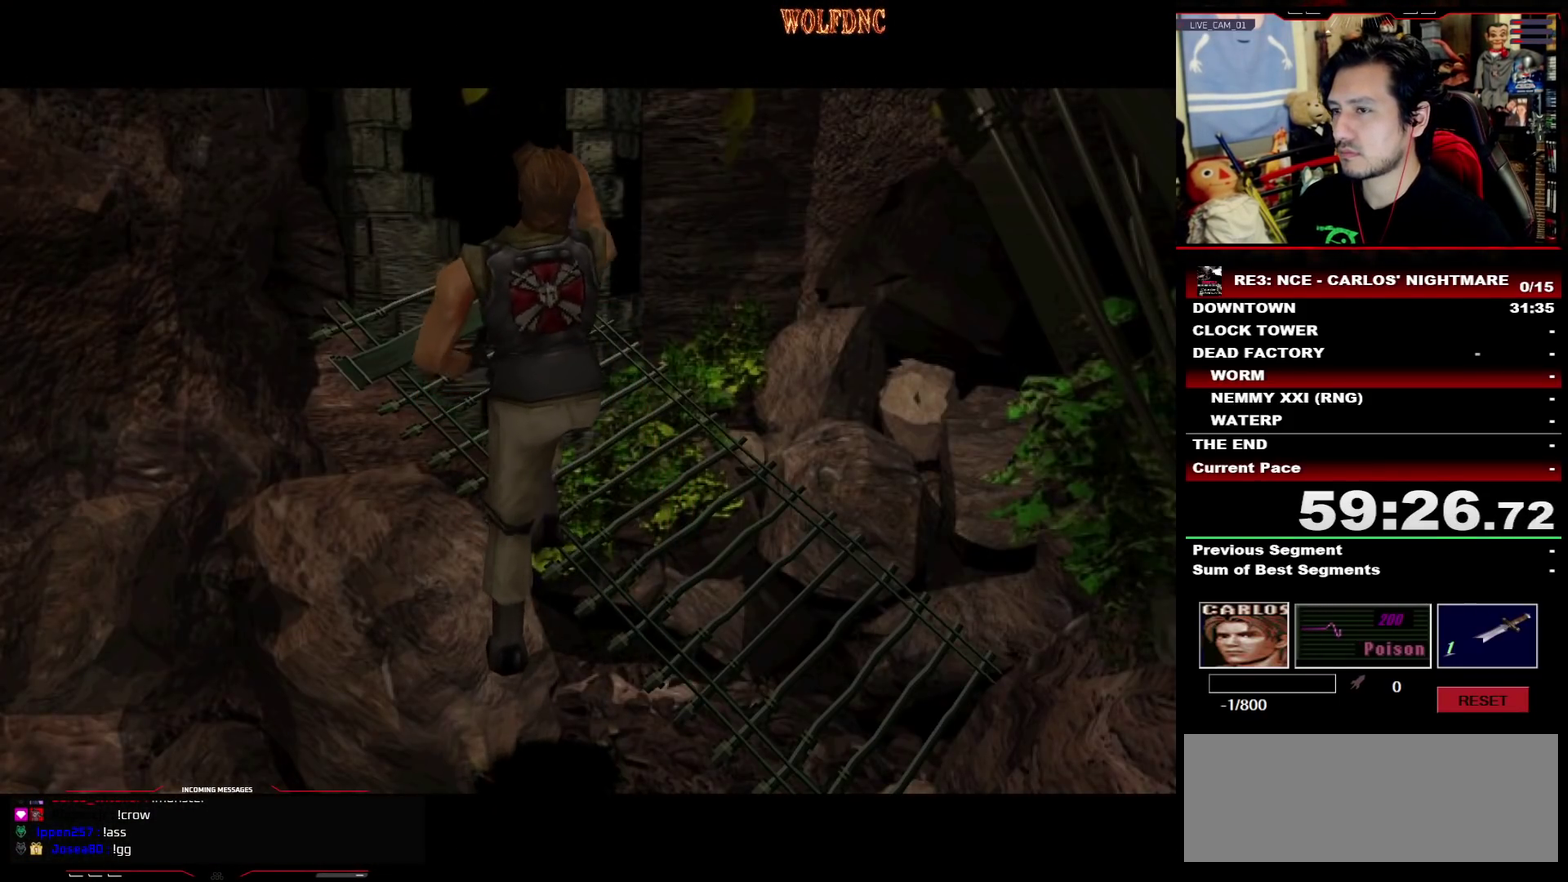
{"buttons": [], "events": []}
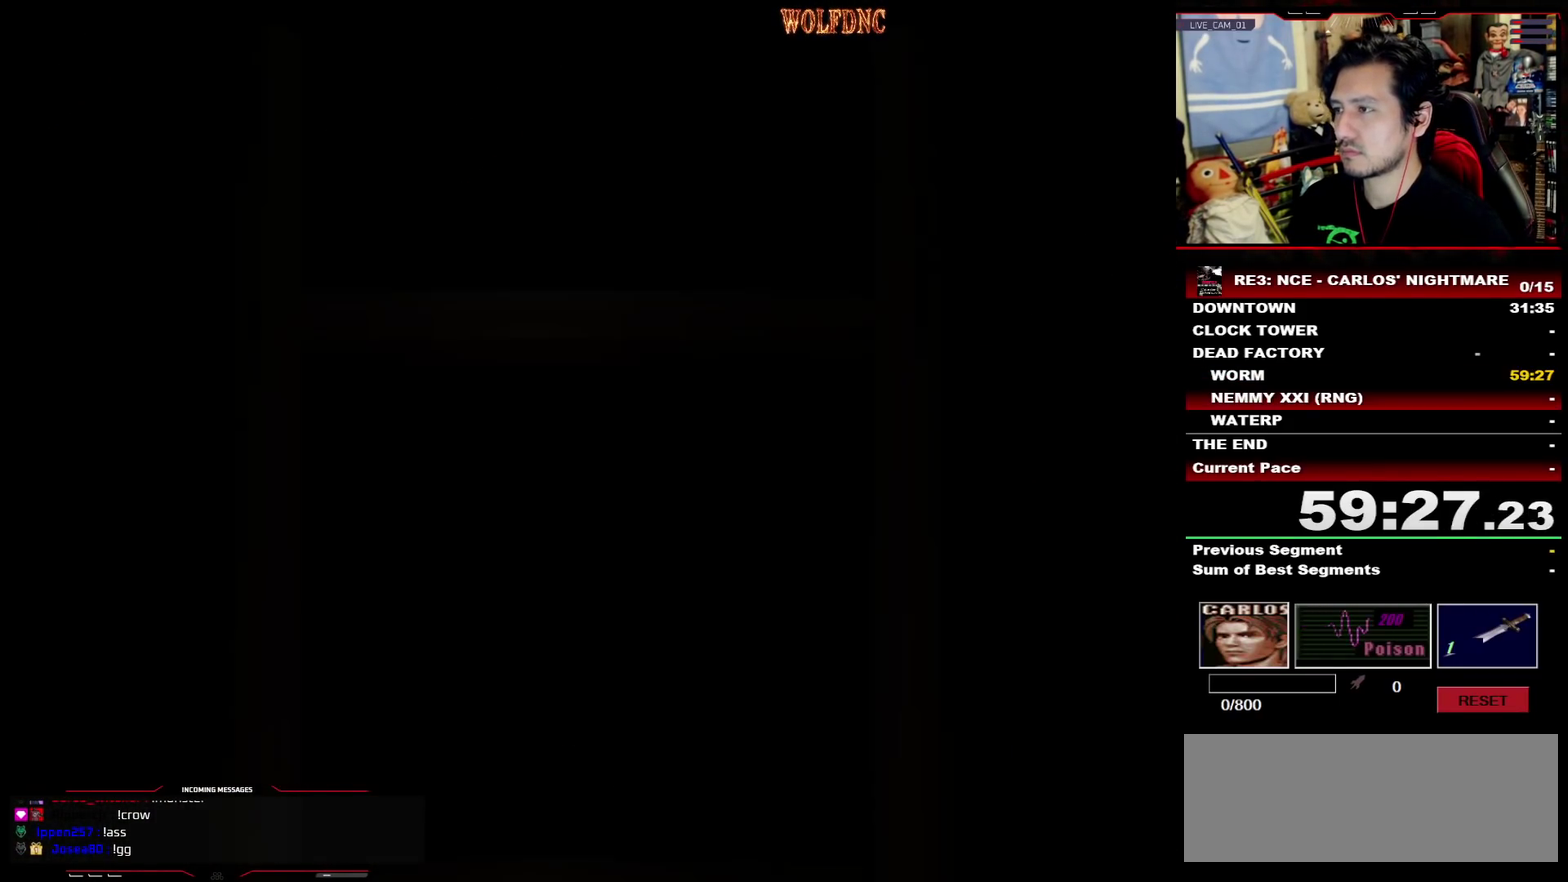
{"buttons": ["DPAD_UP", "DPAD_LEFT"], "events": [[300, "DPAD_UP", "down"], [450, "DPAD_LEFT", "down"]]}